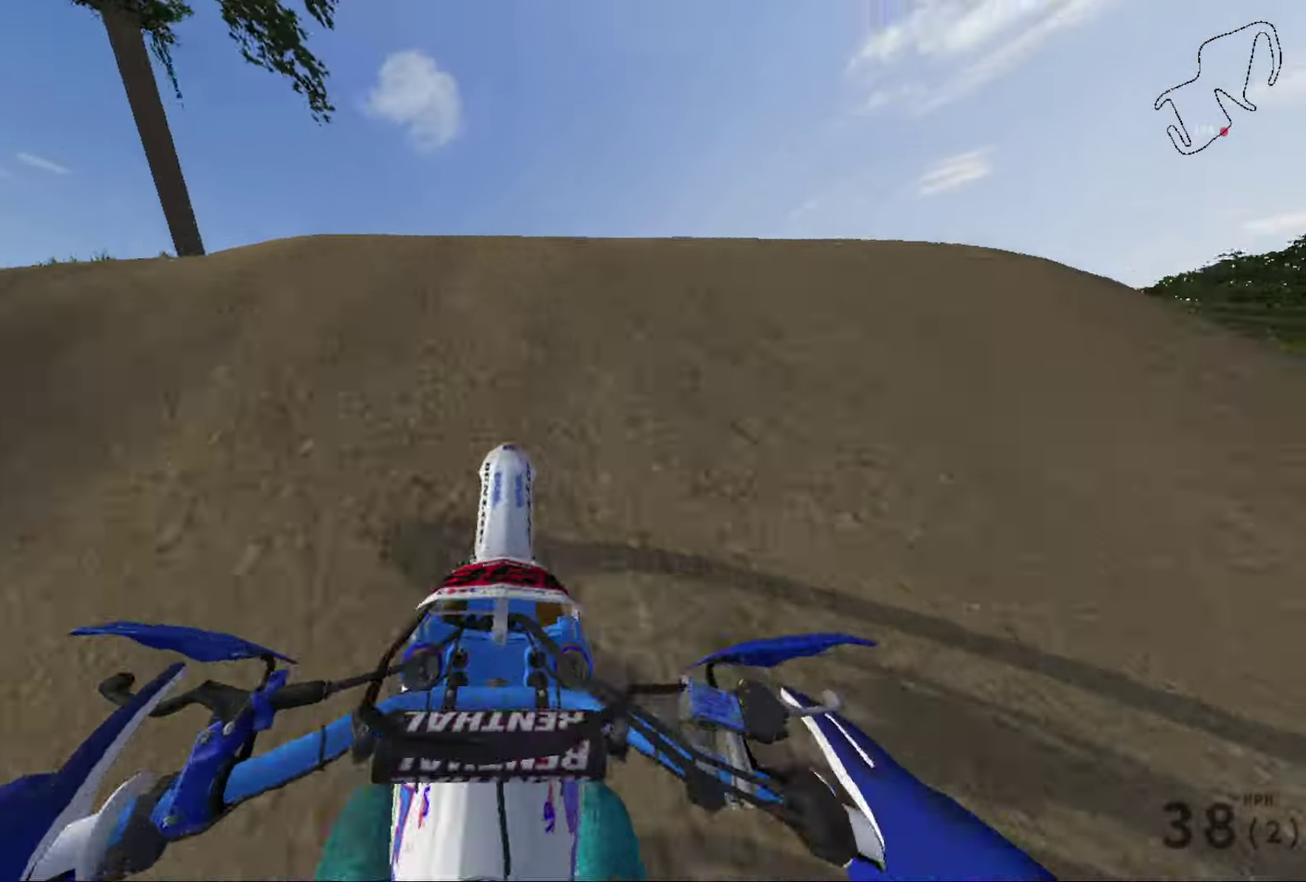
Gameplay with a controller (Xbox layout); each line is a JSON object with the inputs held at the frame after it (dt_ms = milliseconds from this image to that frame). "events" lists button and stick changes between this image and that frame as [ms after this image, input, new state], when the widget could be followed in between. Not read: R2.
{"dt_ms": 600, "buttons": [], "left_stick": "right", "right_stick": "center", "events": [[33, "left_stick", "right"]]}
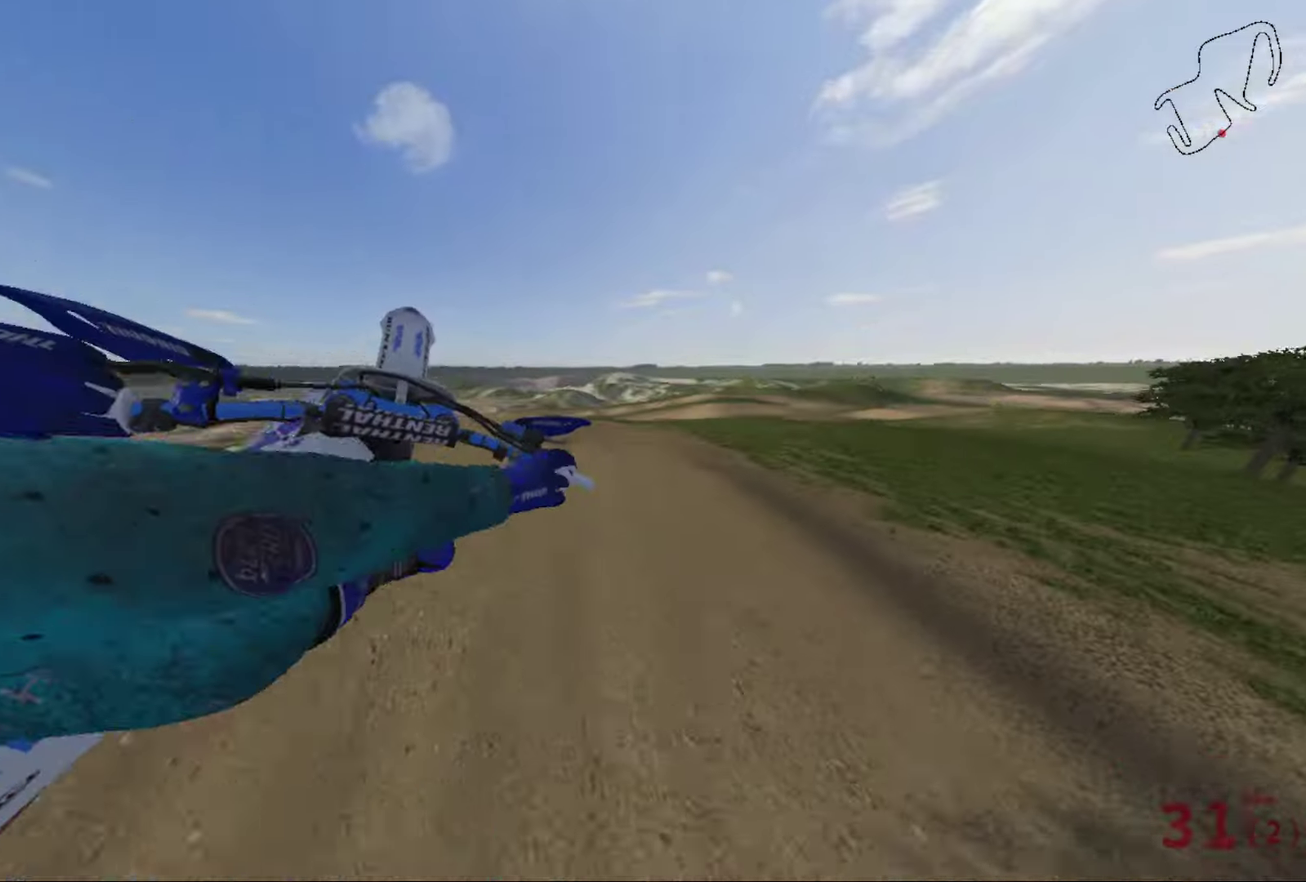
{"dt_ms": 401, "buttons": [], "left_stick": "right", "right_stick": "center", "events": []}
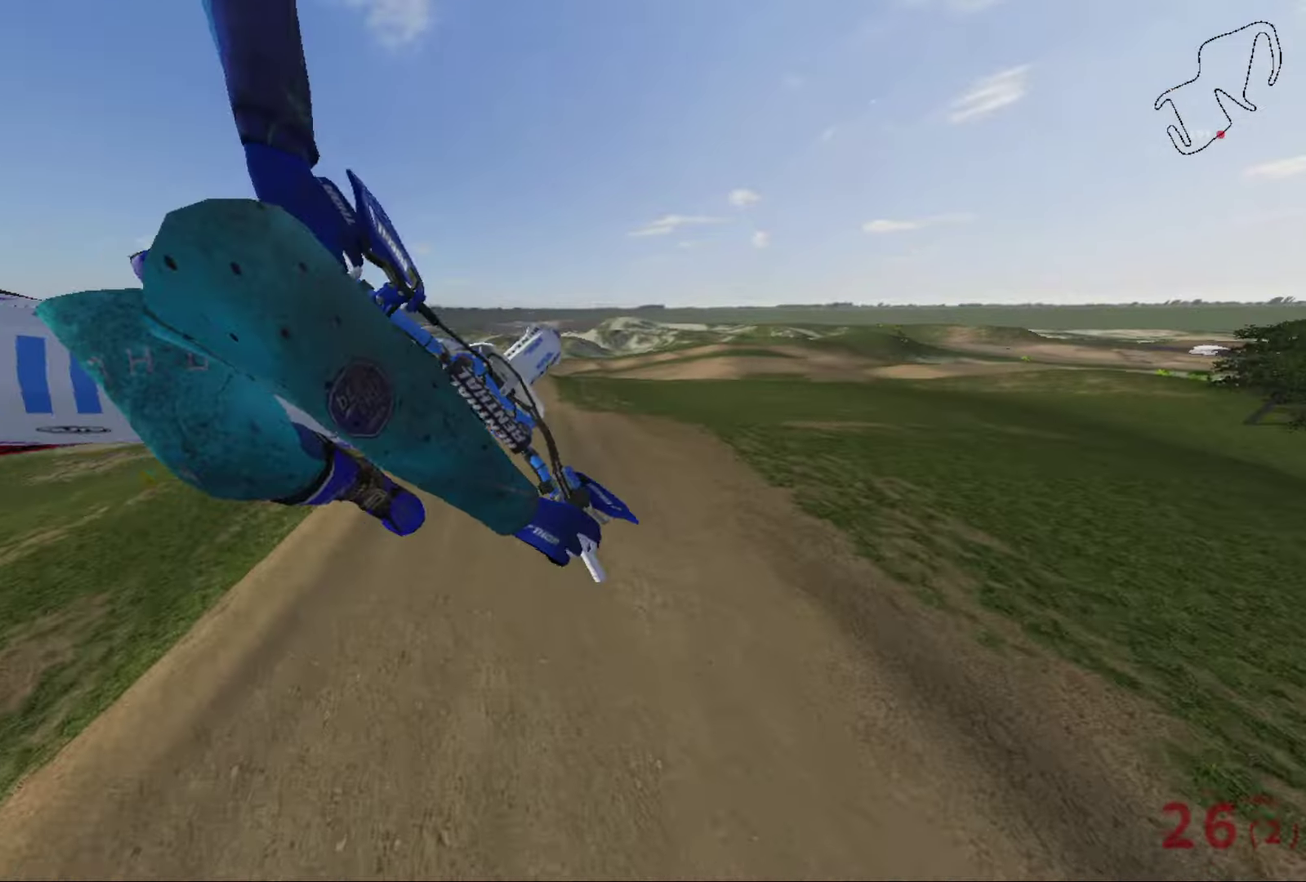
{"dt_ms": 400, "buttons": ["B"], "left_stick": "center", "right_stick": "center", "events": [[133, "left_stick", "center"], [300, "B", "down"]]}
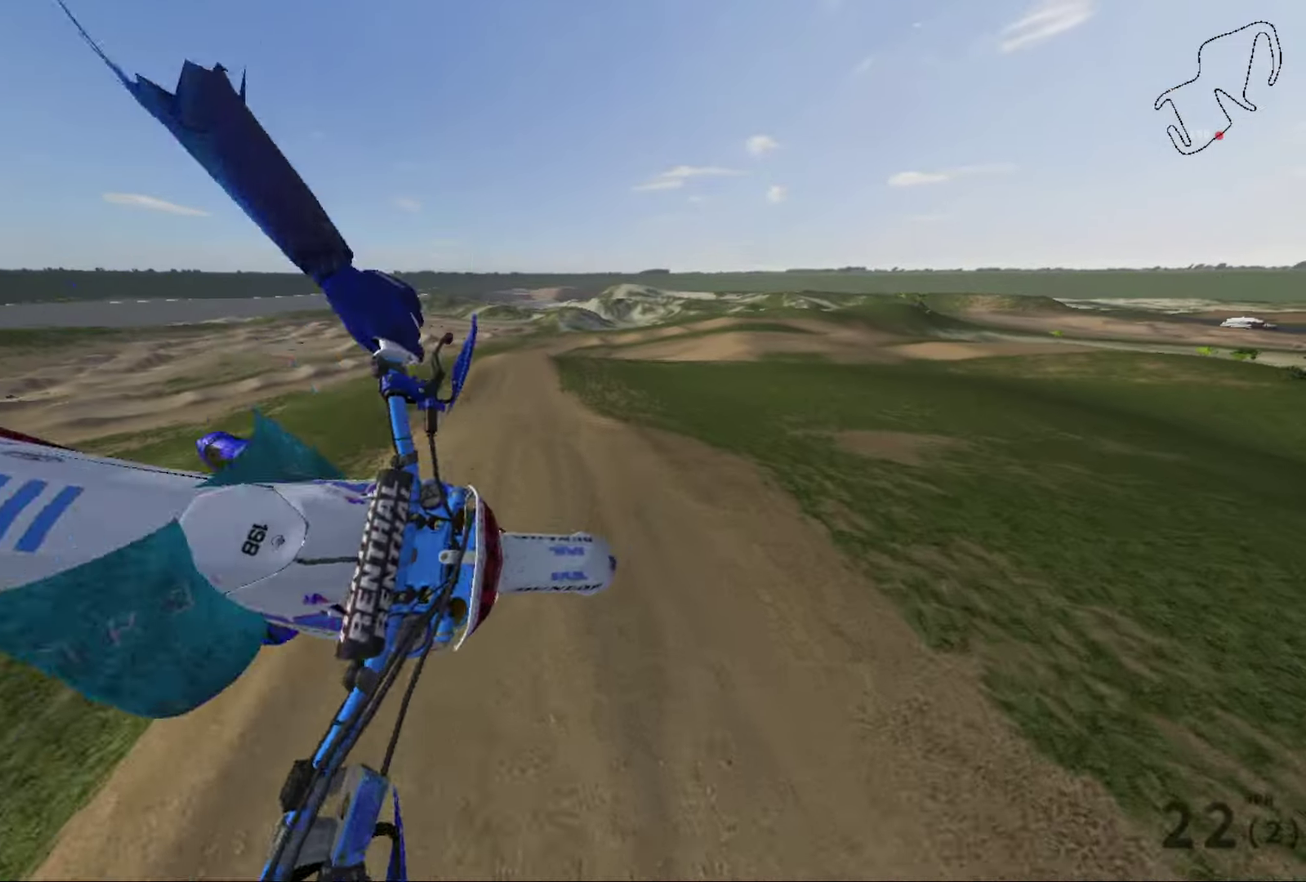
{"dt_ms": 601, "buttons": [], "left_stick": "left", "right_stick": "up", "events": [[67, "B", "up"], [167, "left_stick", "left"], [434, "right_stick", "up"]]}
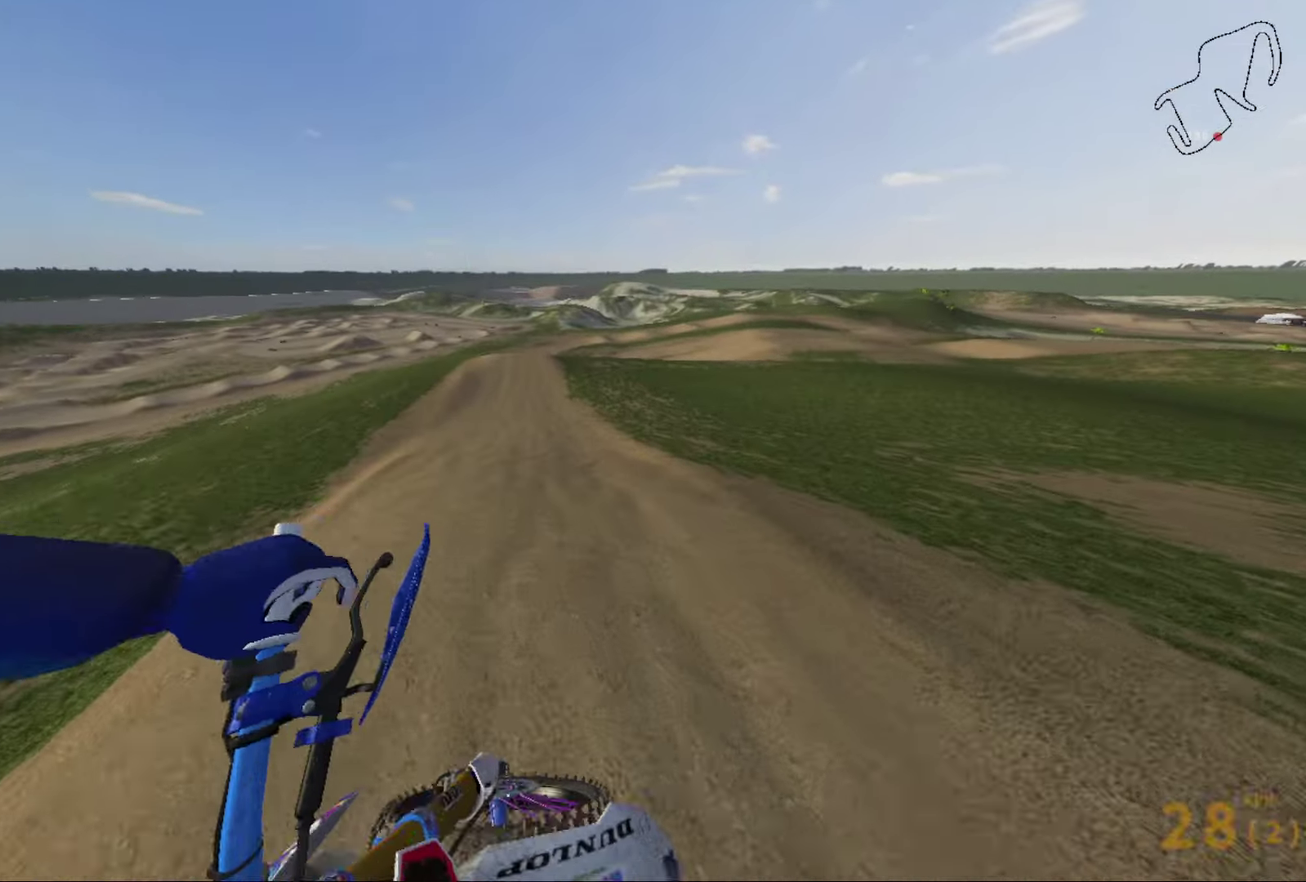
{"dt_ms": 300, "buttons": [], "left_stick": "center", "right_stick": "center", "events": [[267, "left_stick", "center"], [267, "right_stick", "center"]]}
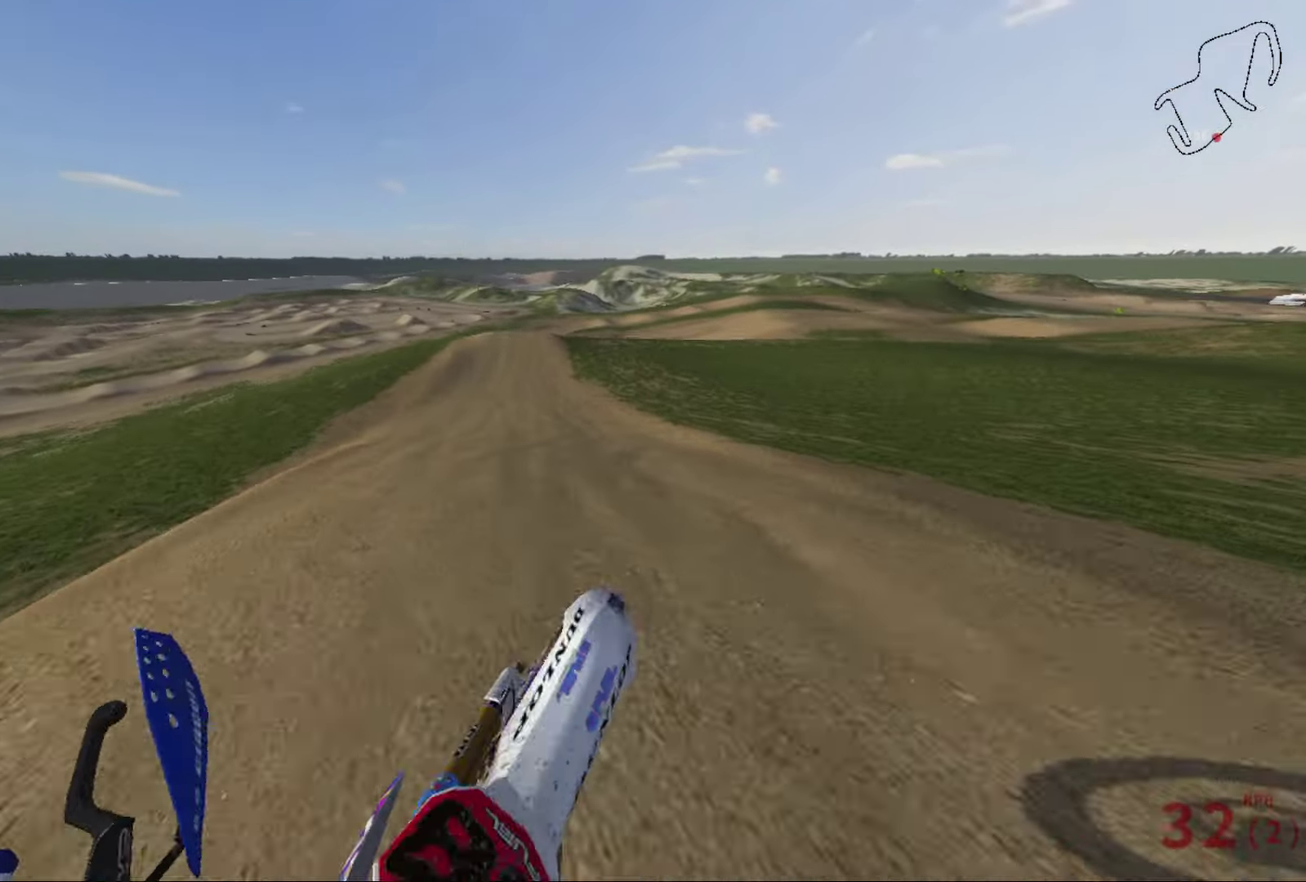
{"dt_ms": 701, "buttons": [], "left_stick": "center", "right_stick": "up", "events": [[567, "right_stick", "up"]]}
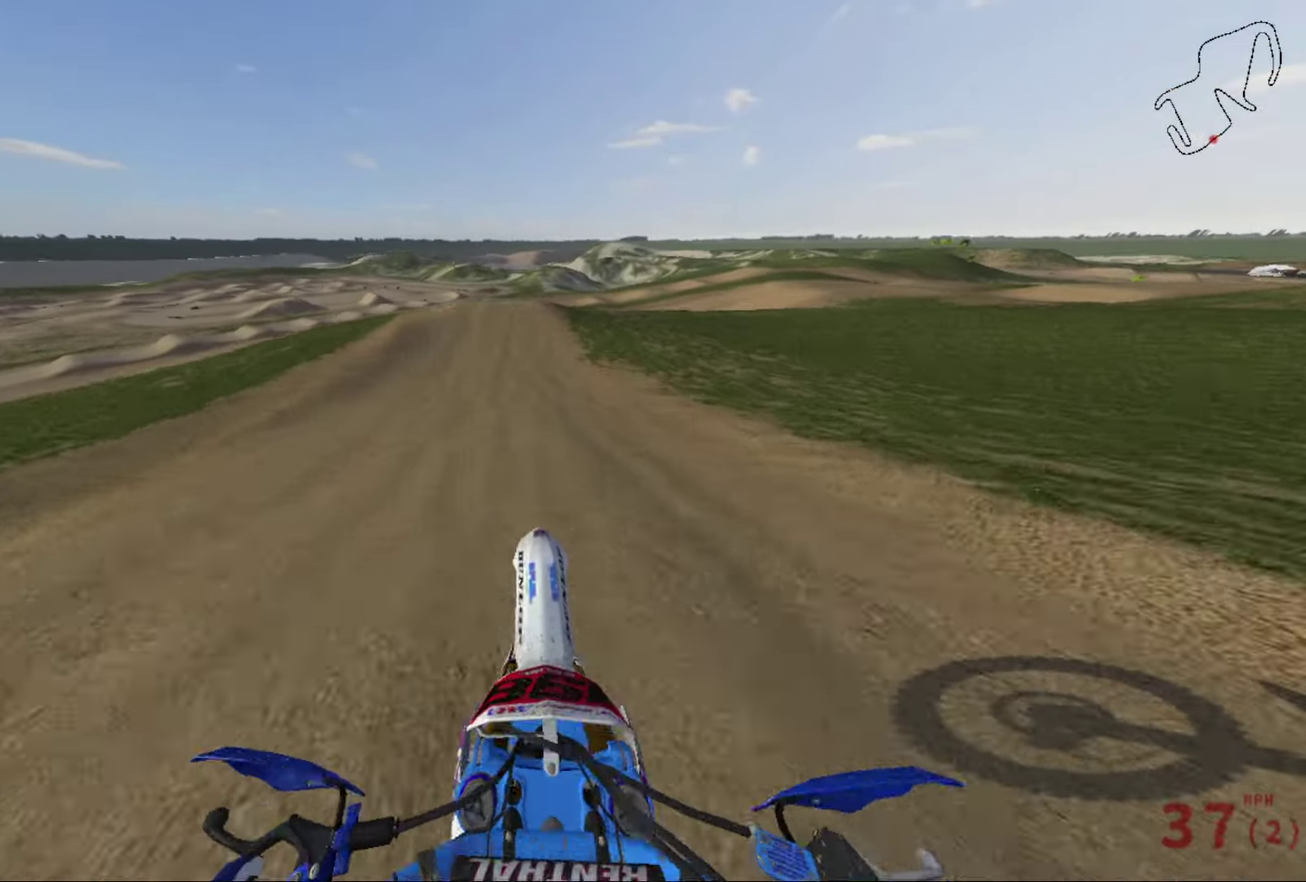
{"dt_ms": 600, "buttons": [], "left_stick": "center", "right_stick": "center", "events": [[233, "right_stick", "center"]]}
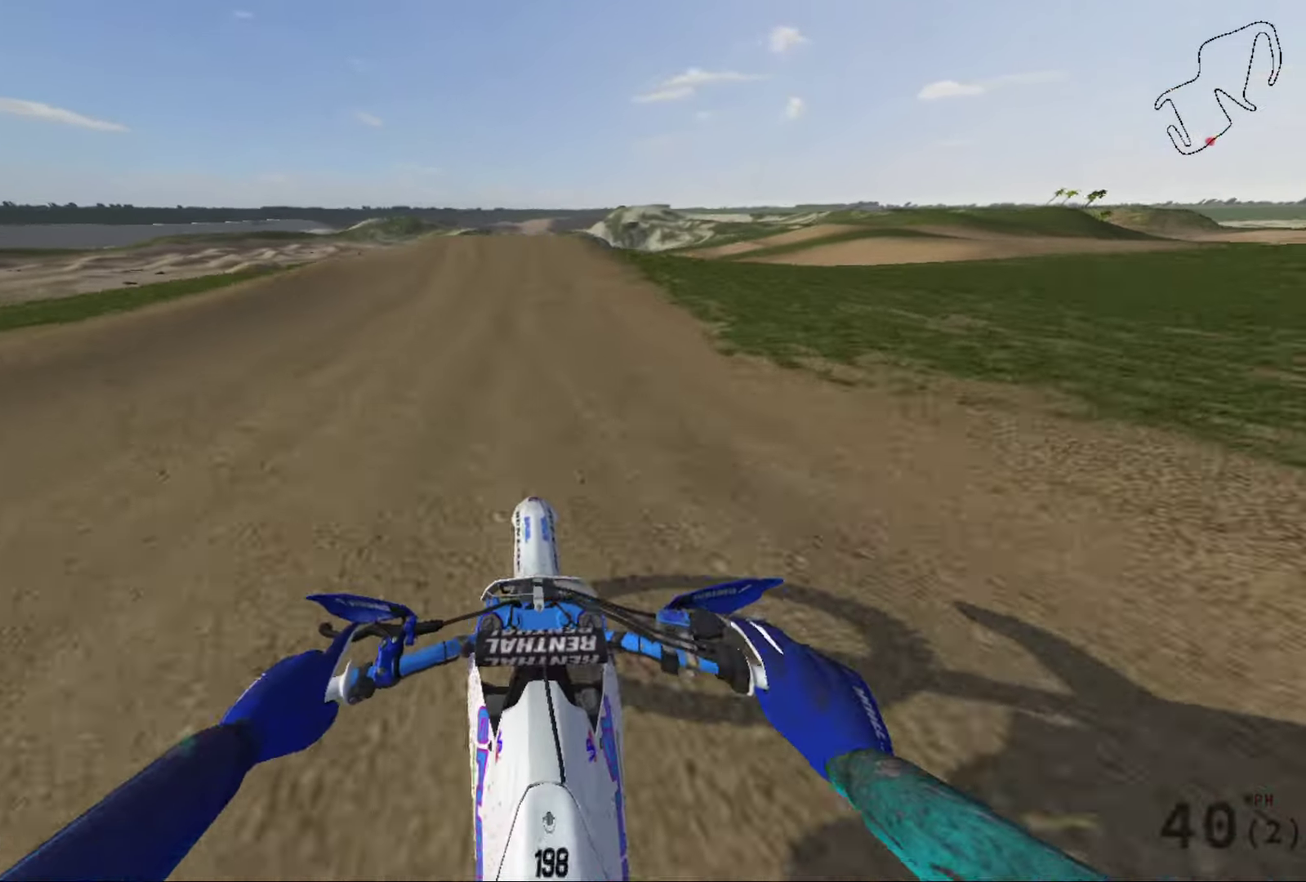
{"dt_ms": 401, "buttons": [], "left_stick": "center", "right_stick": "center", "events": []}
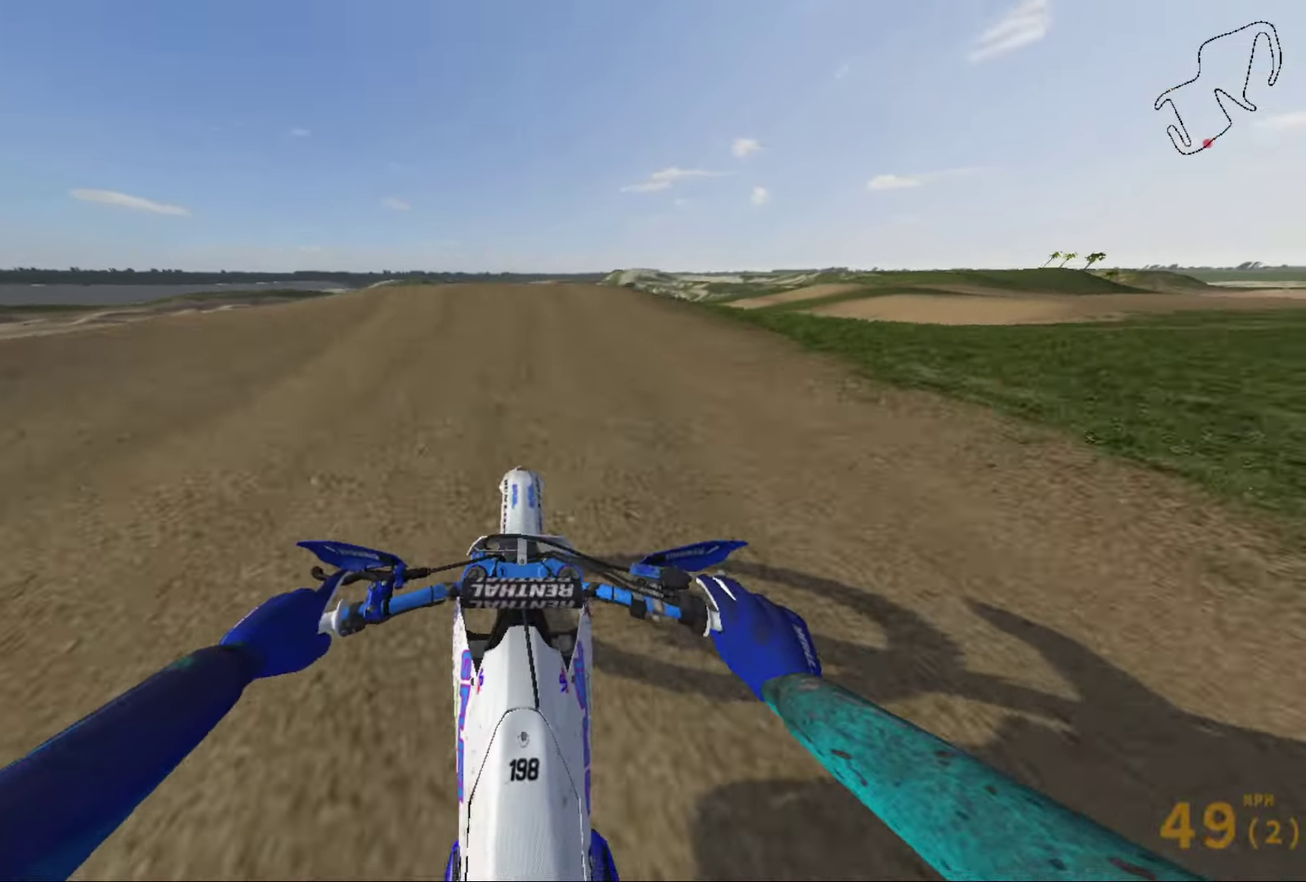
{"dt_ms": 600, "buttons": [], "left_stick": "right", "right_stick": "center", "events": [[600, "left_stick", "right"]]}
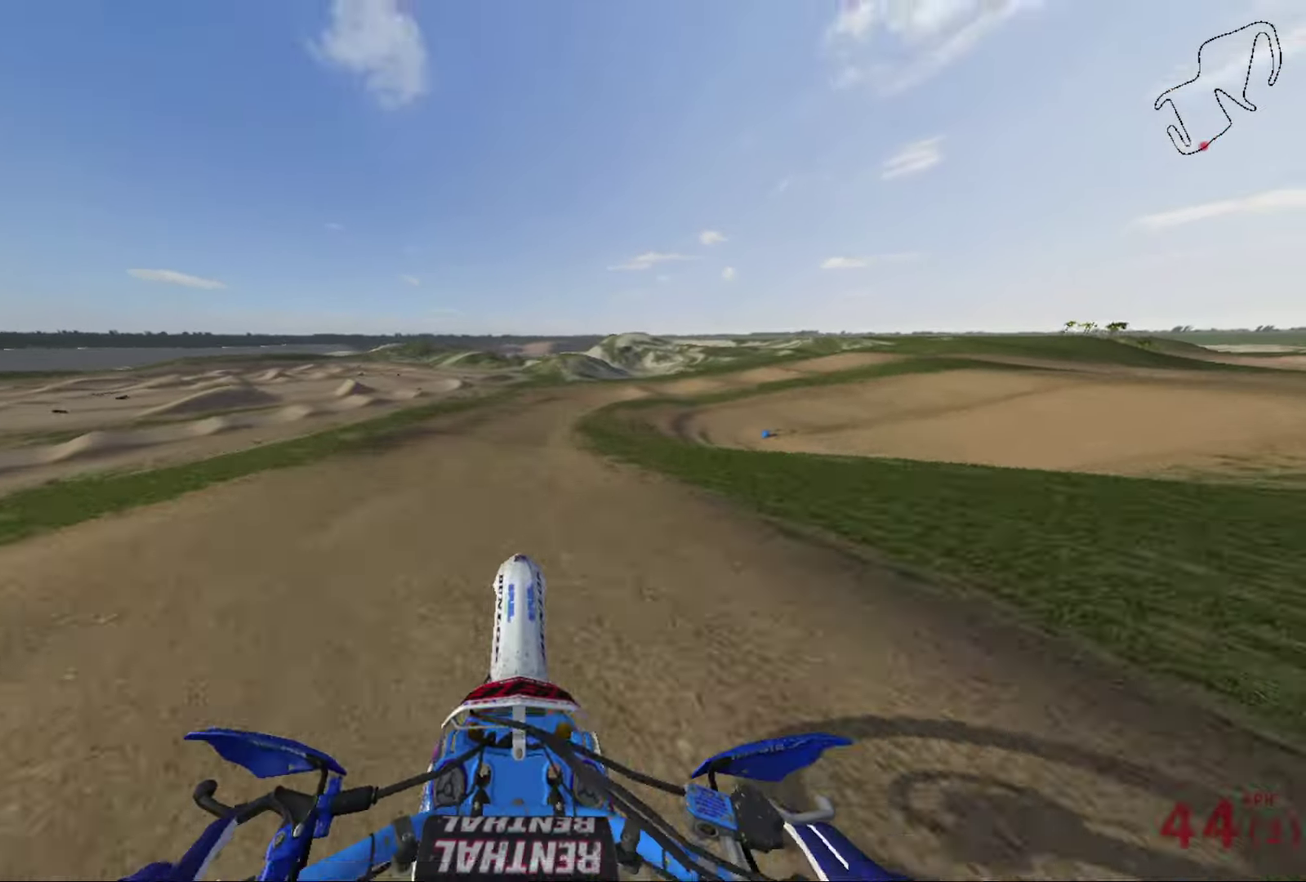
{"dt_ms": 401, "buttons": [], "left_stick": "right", "right_stick": "up", "events": [[201, "right_stick", "up"]]}
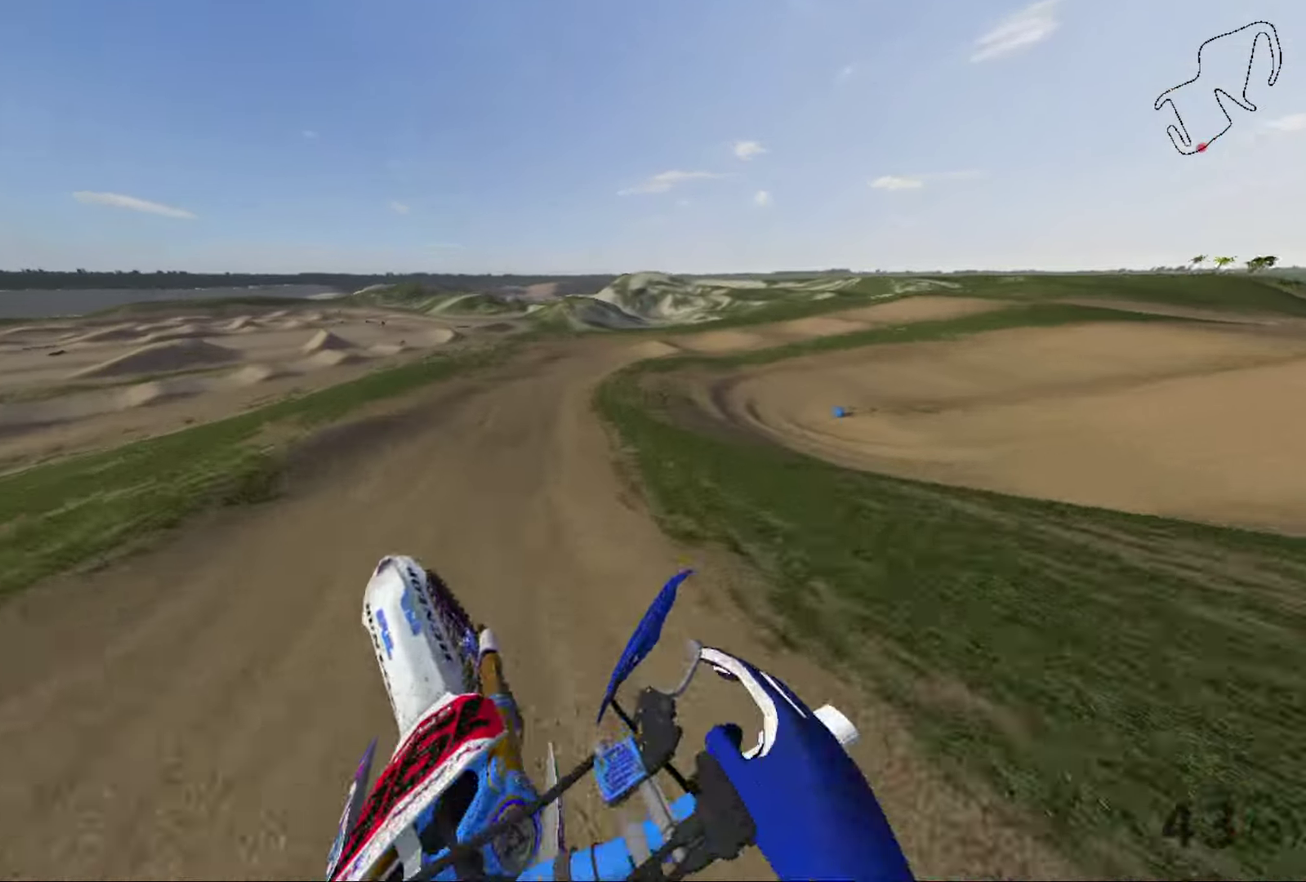
{"dt_ms": 500, "buttons": [], "left_stick": "center", "right_stick": "up", "events": [[167, "left_stick", "center"]]}
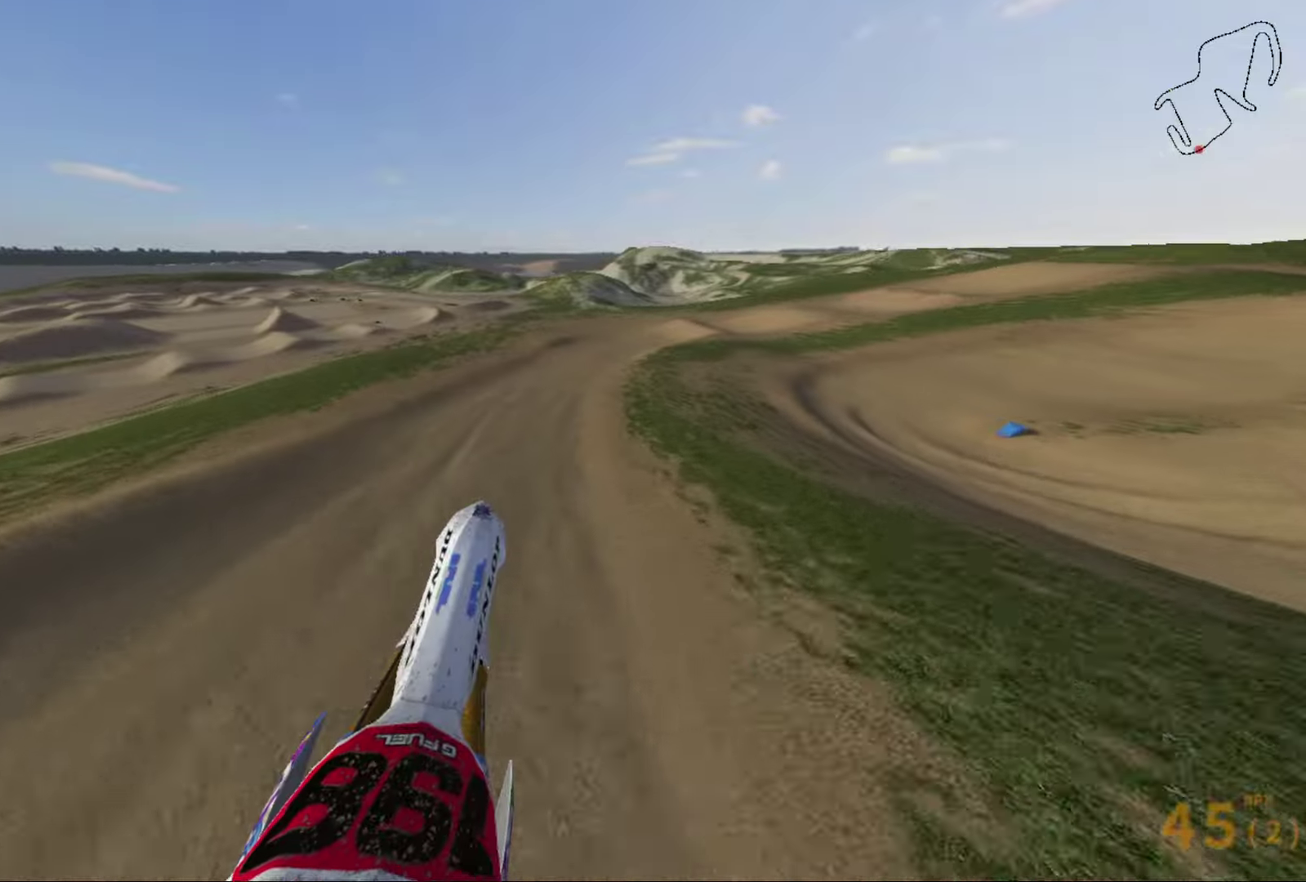
{"dt_ms": 601, "buttons": [], "left_stick": "right", "right_stick": "up-right", "events": [[301, "left_stick", "right"], [401, "right_stick", "up-right"]]}
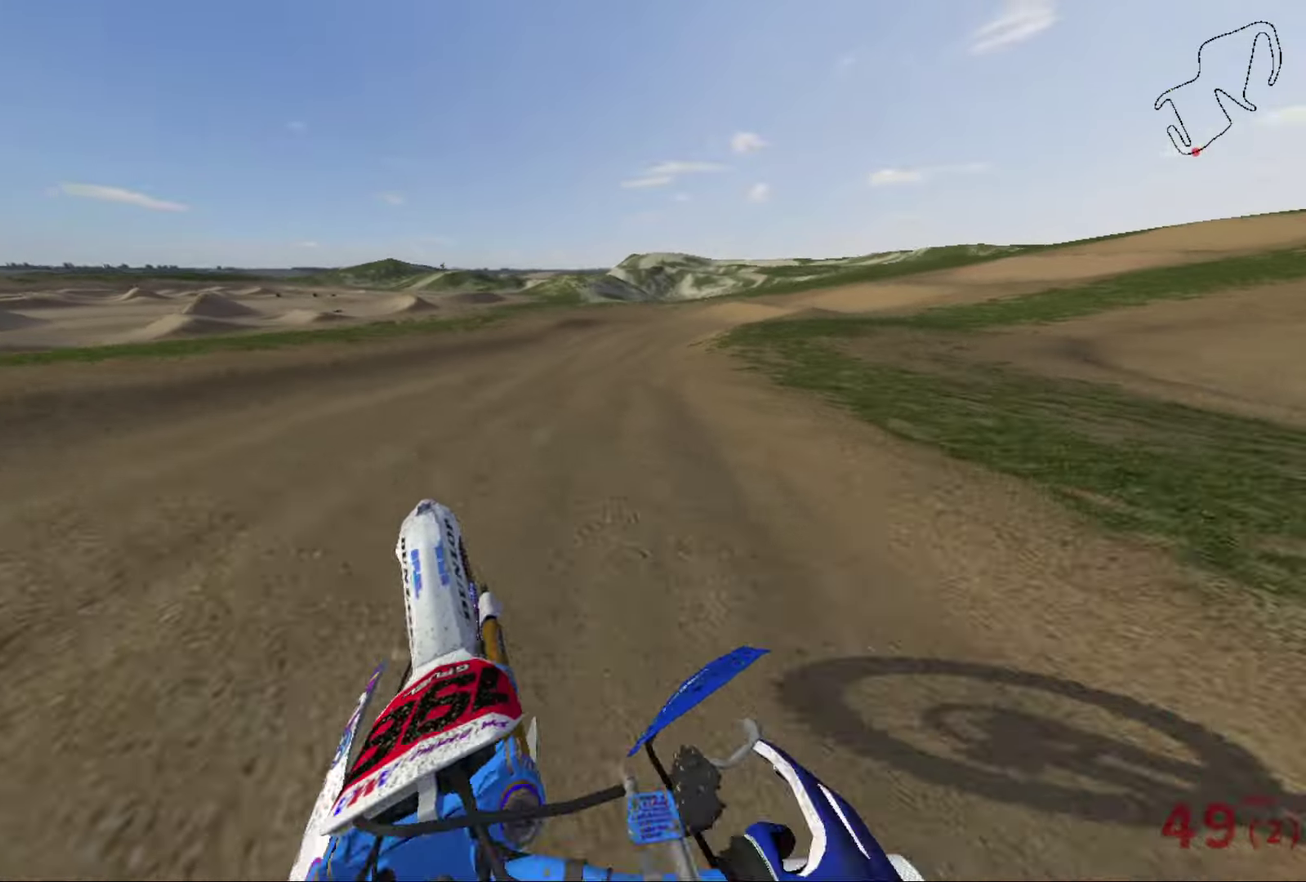
{"dt_ms": 400, "buttons": [], "left_stick": "right", "right_stick": "right", "events": [[33, "right_stick", "right"]]}
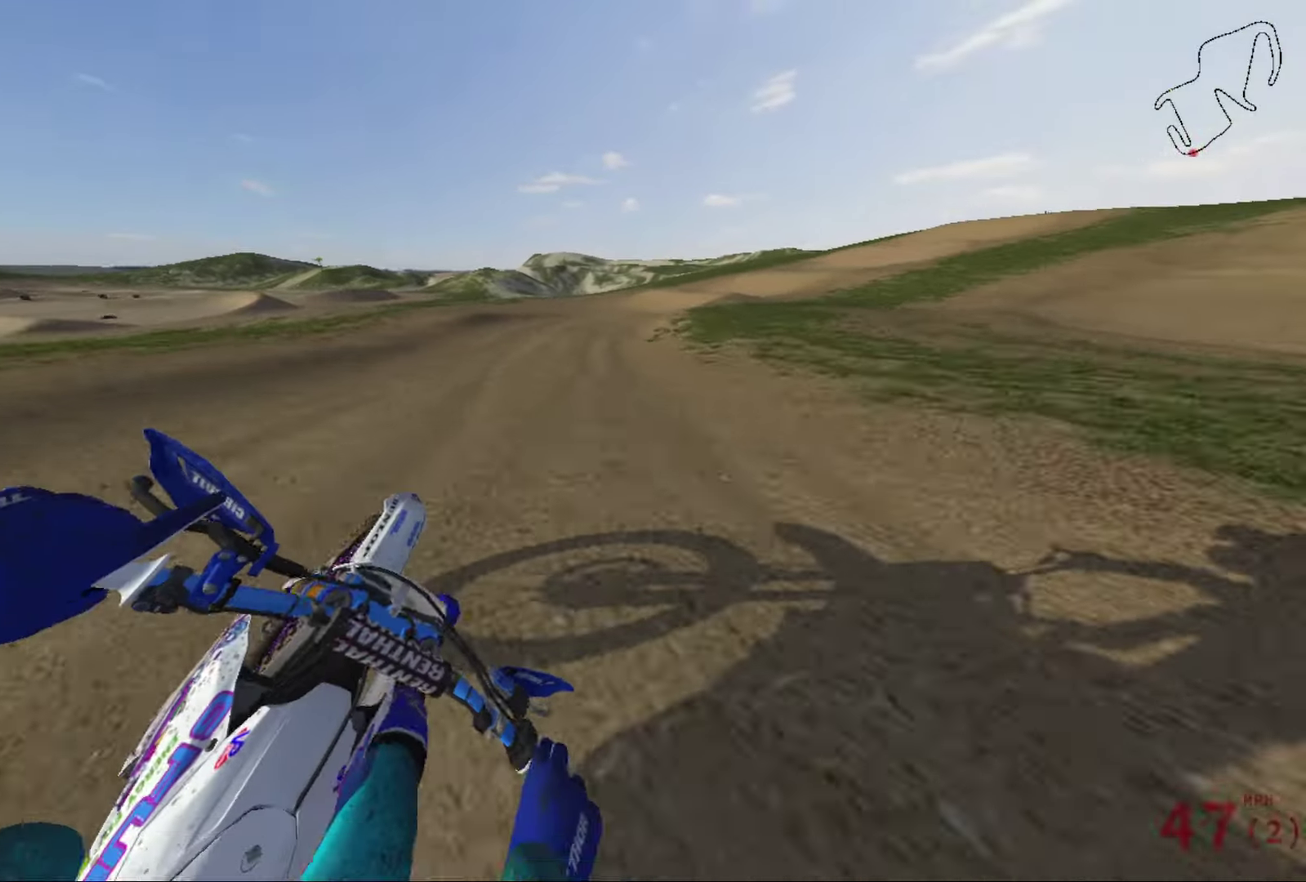
{"dt_ms": 501, "buttons": [], "left_stick": "right", "right_stick": "right", "events": []}
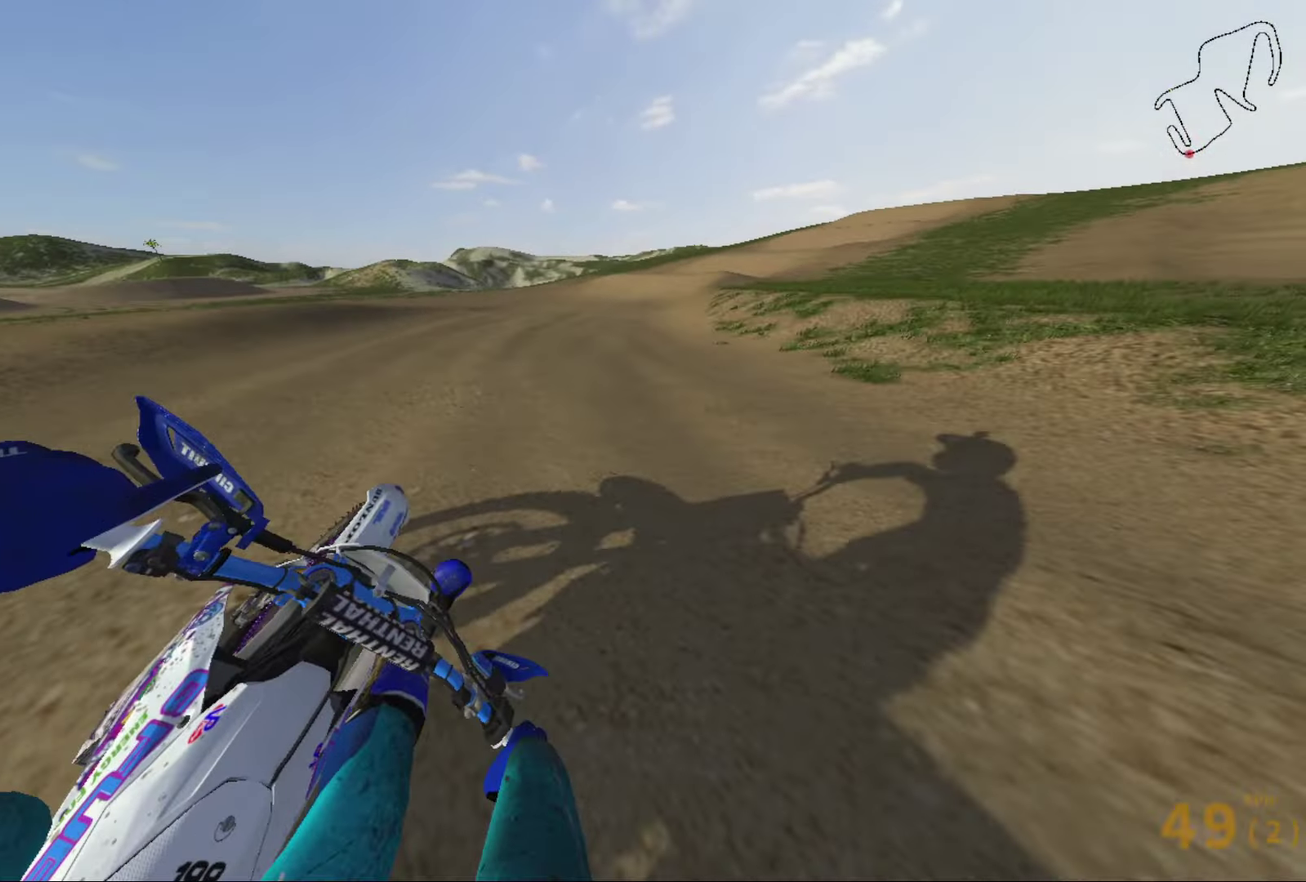
{"dt_ms": 500, "buttons": [], "left_stick": "right", "right_stick": "right", "events": []}
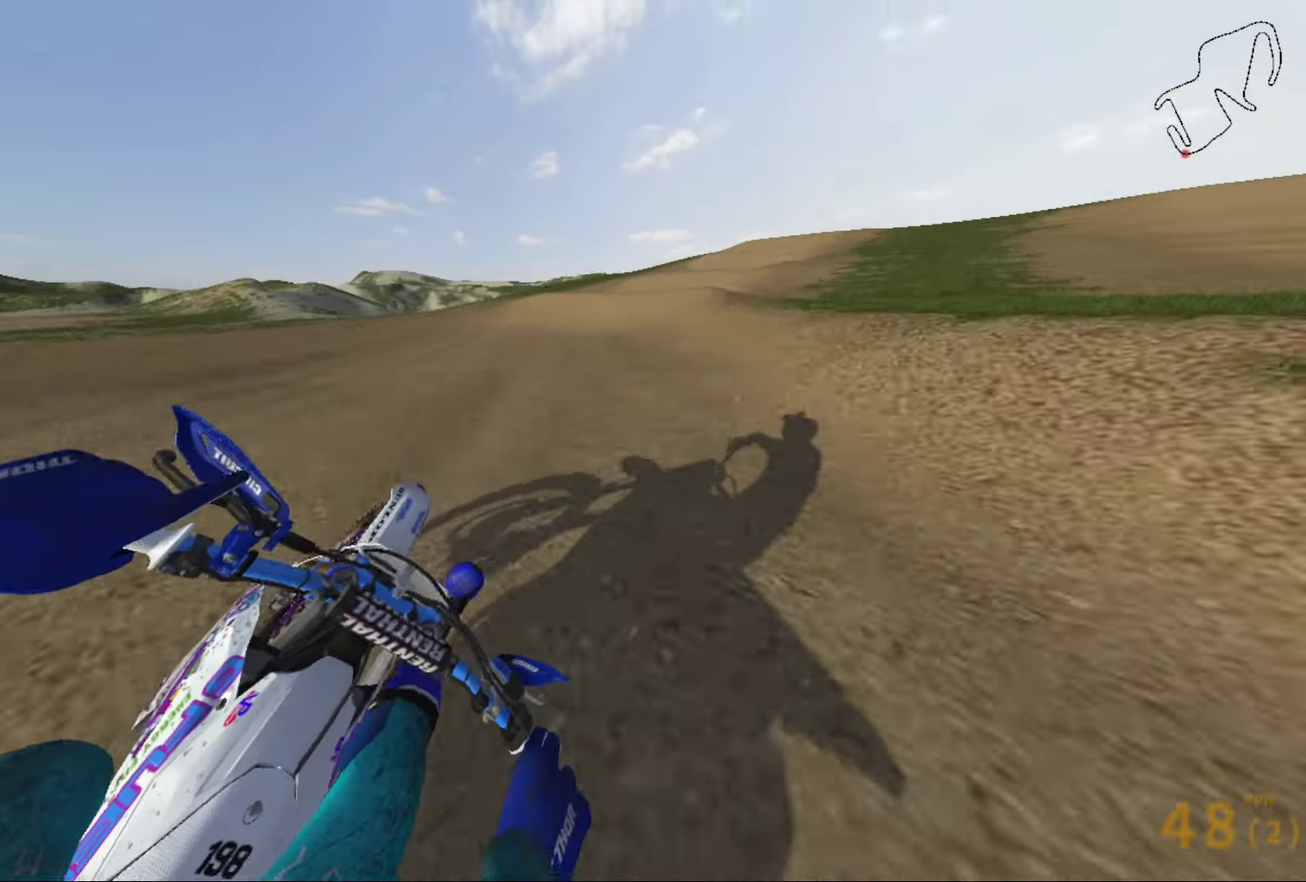
{"dt_ms": 401, "buttons": [], "left_stick": "center", "right_stick": "right", "events": [[401, "left_stick", "center"]]}
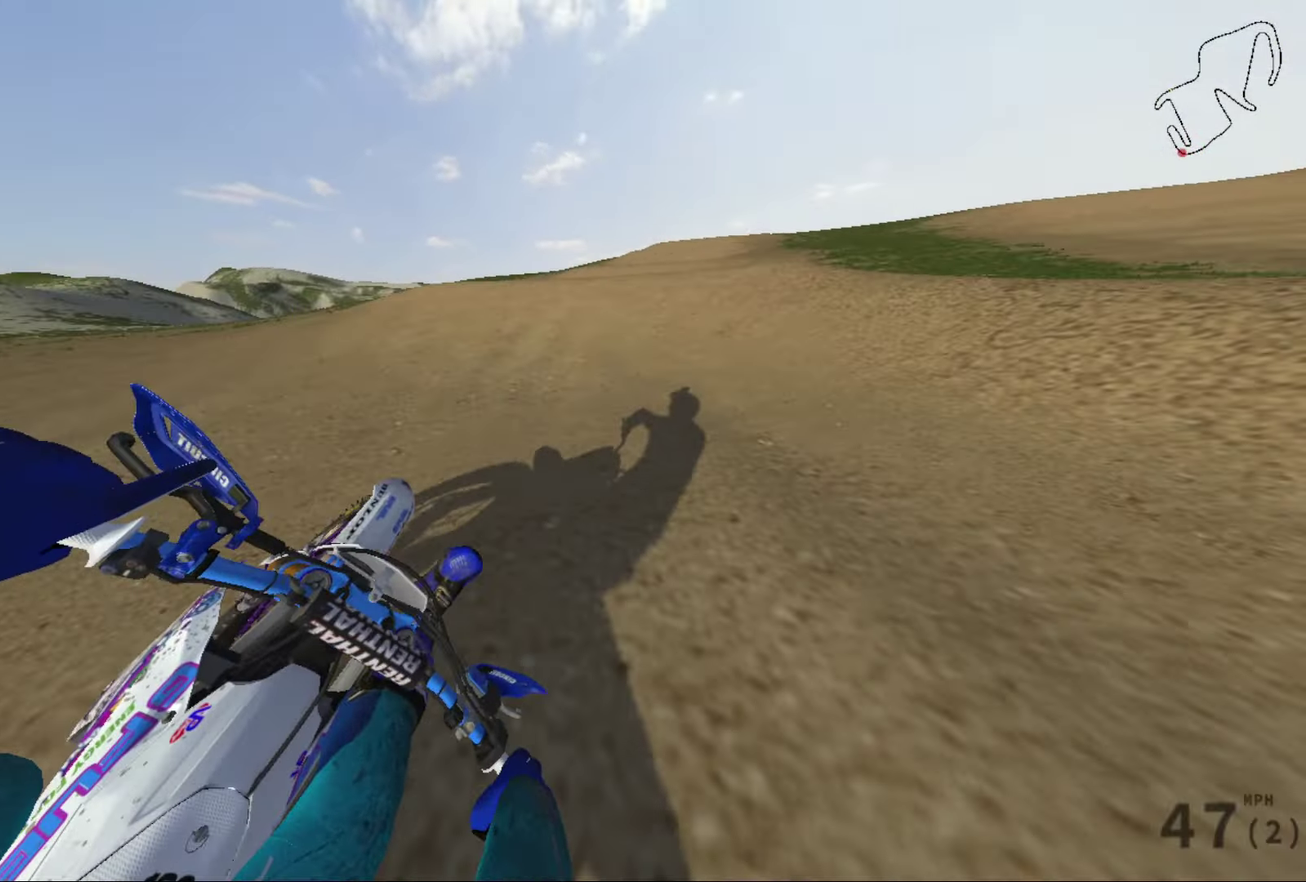
{"dt_ms": 801, "buttons": [], "left_stick": "left", "right_stick": "center", "events": [[133, "right_stick", "center"], [233, "left_stick", "up-right"], [400, "left_stick", "right"], [667, "left_stick", "center"], [767, "left_stick", "left"]]}
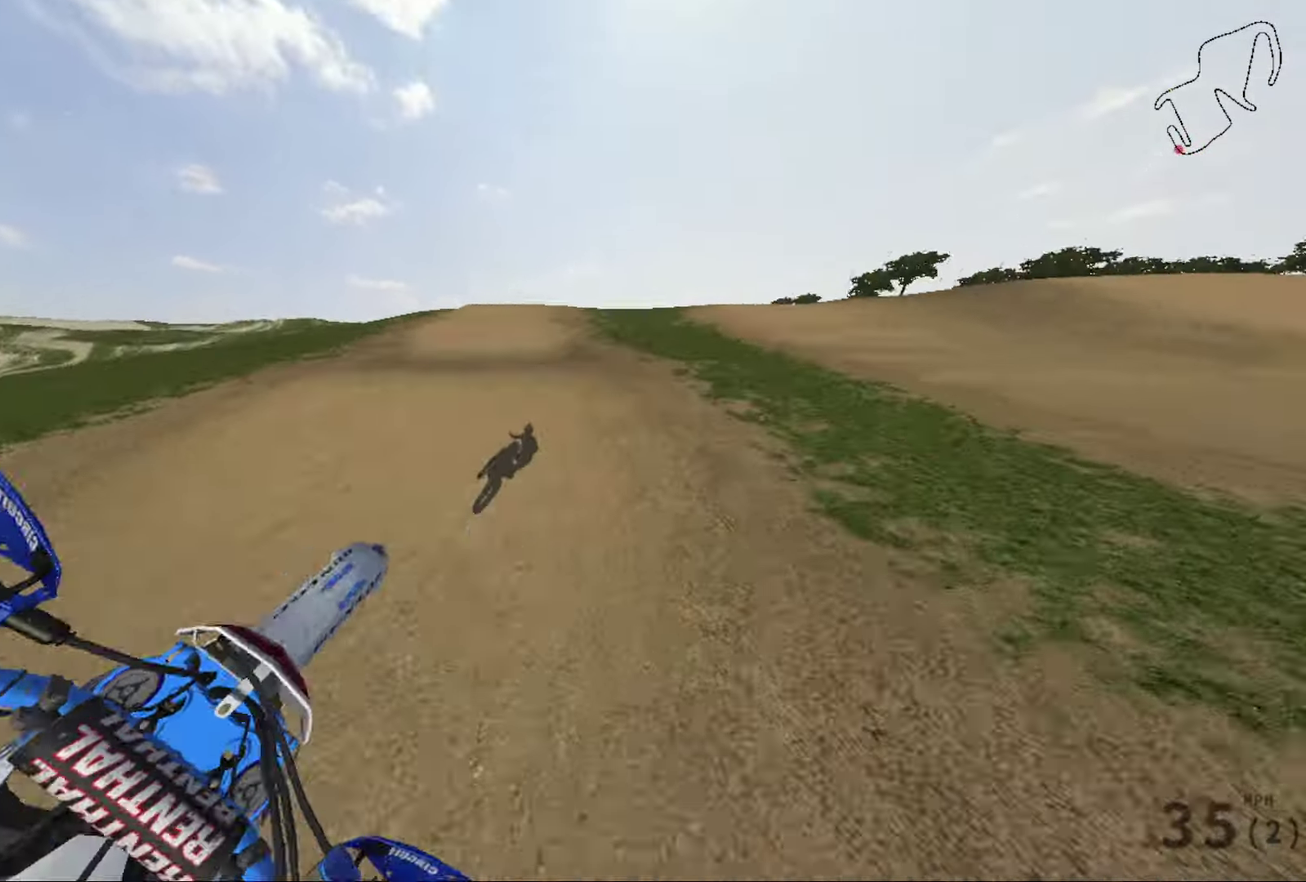
{"dt_ms": 300, "buttons": [], "left_stick": "left", "right_stick": "center", "events": []}
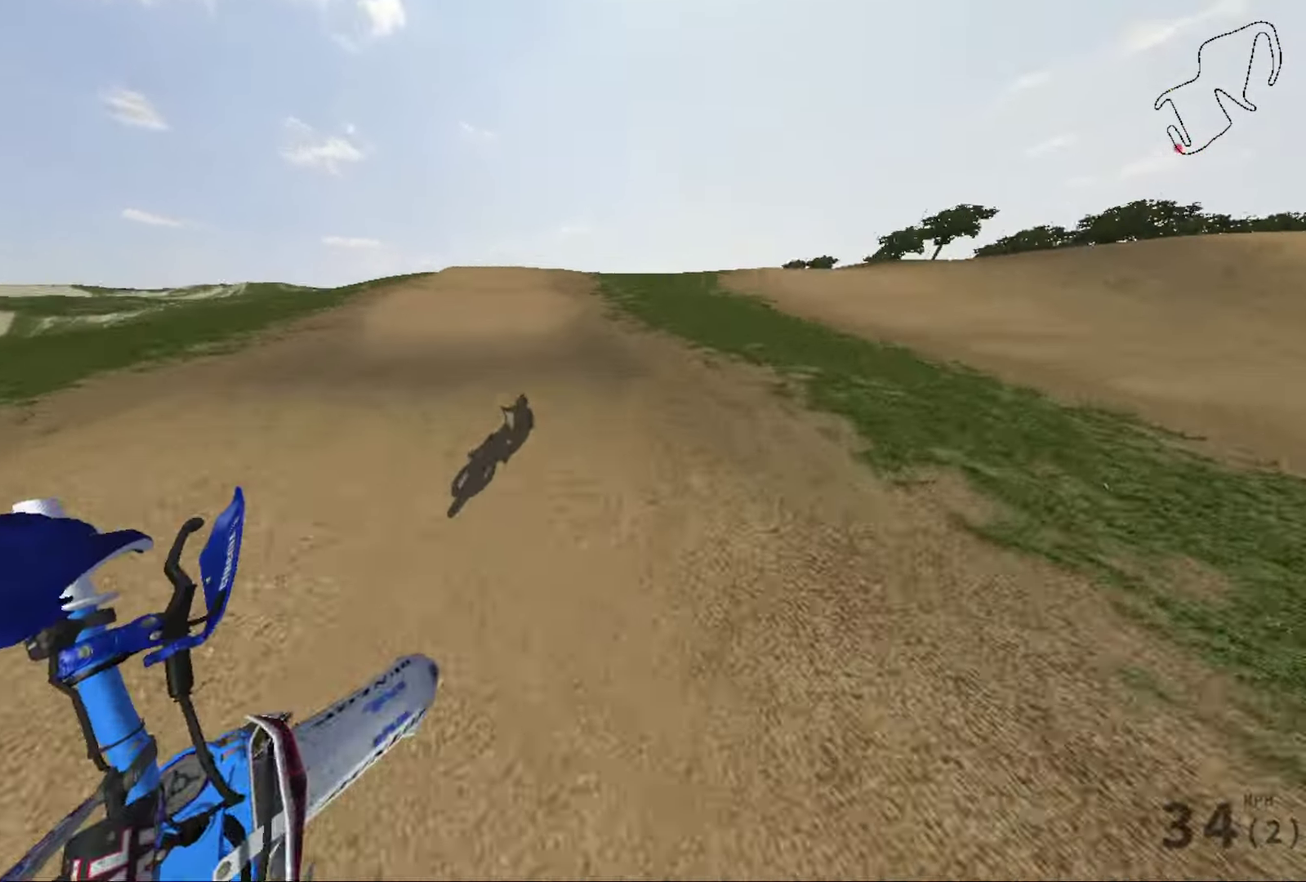
{"dt_ms": 500, "buttons": [], "left_stick": "center", "right_stick": "center", "events": [[333, "left_stick", "center"]]}
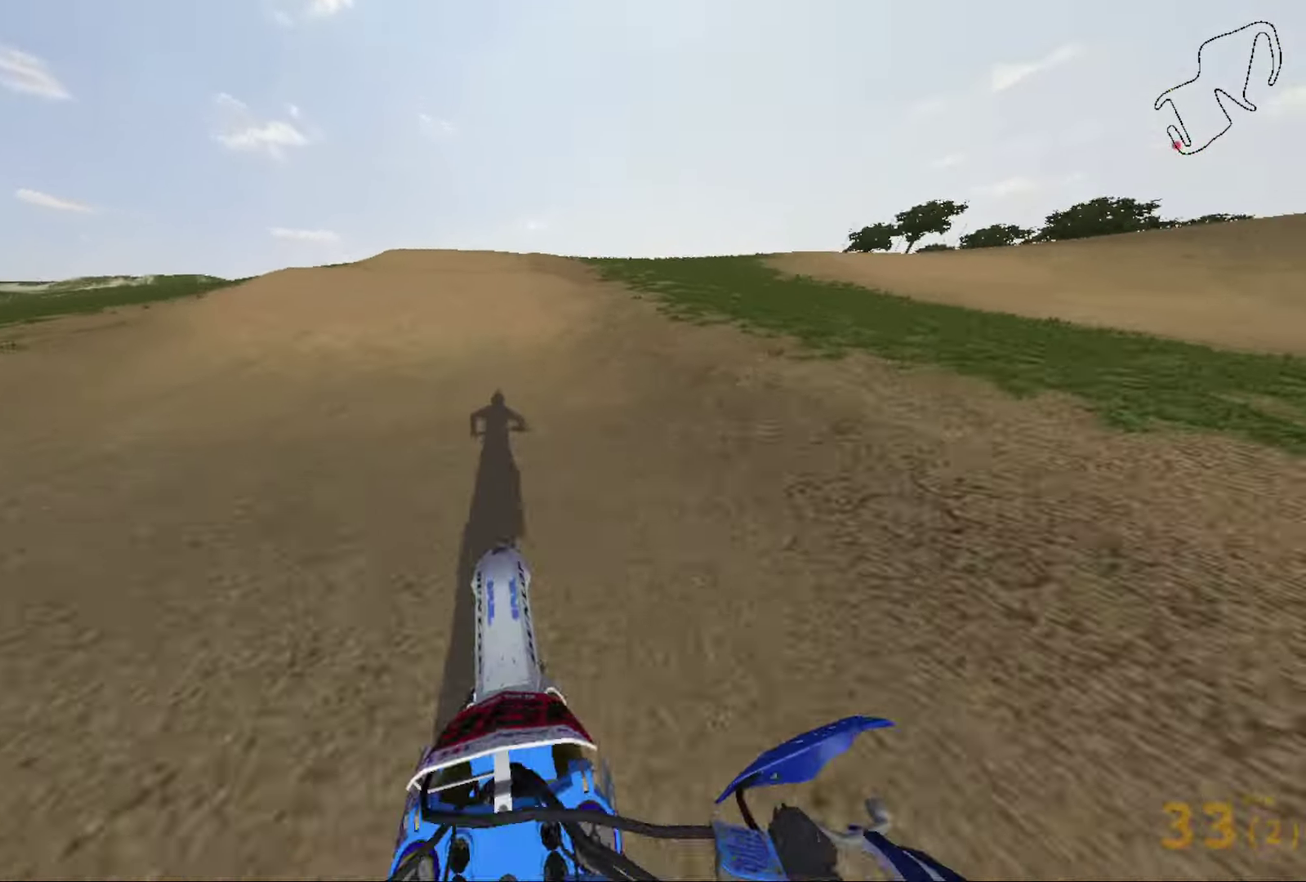
{"dt_ms": 401, "buttons": [], "left_stick": "center", "right_stick": "center", "events": []}
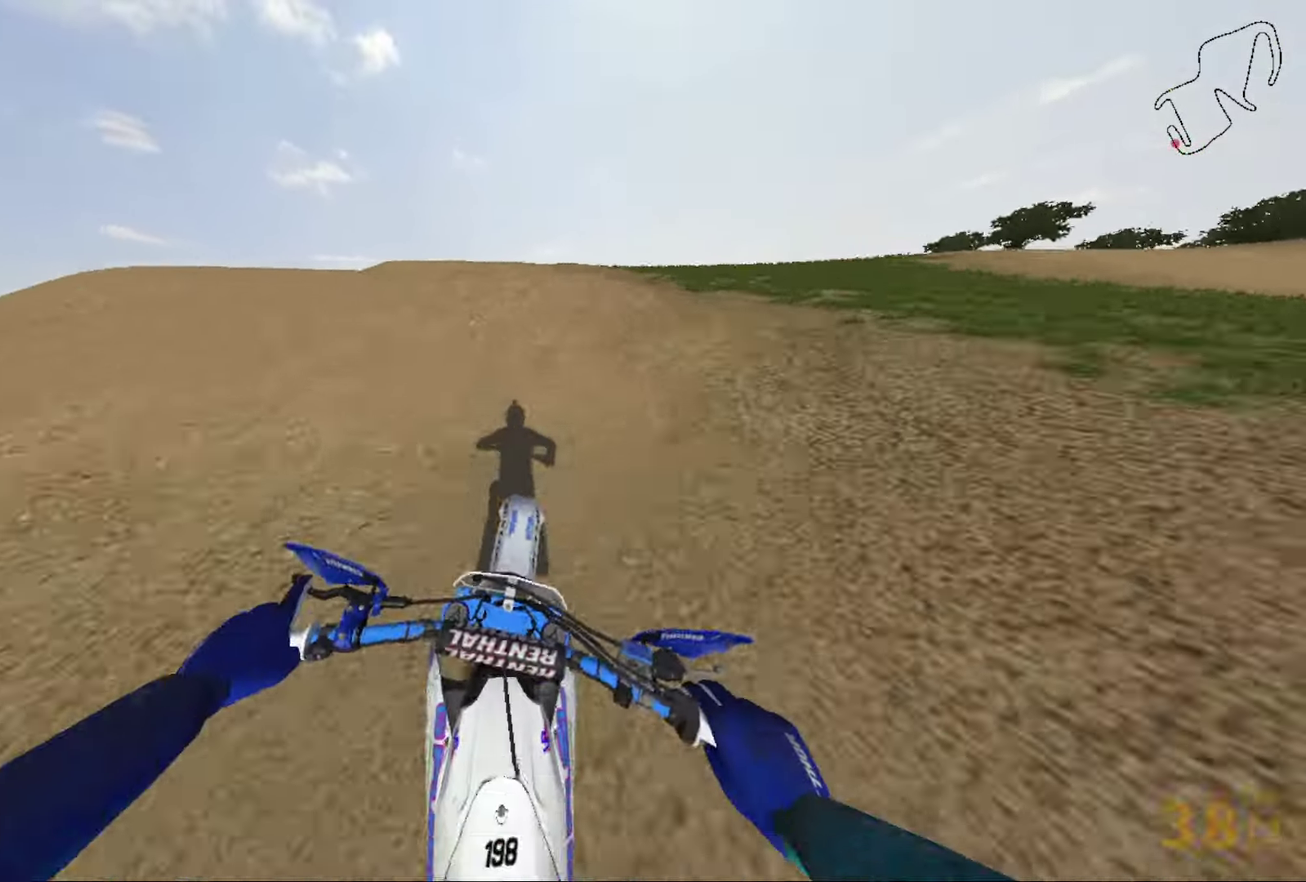
{"dt_ms": 801, "buttons": [], "left_stick": "right", "right_stick": "up", "events": [[267, "right_stick", "up"], [500, "left_stick", "right"]]}
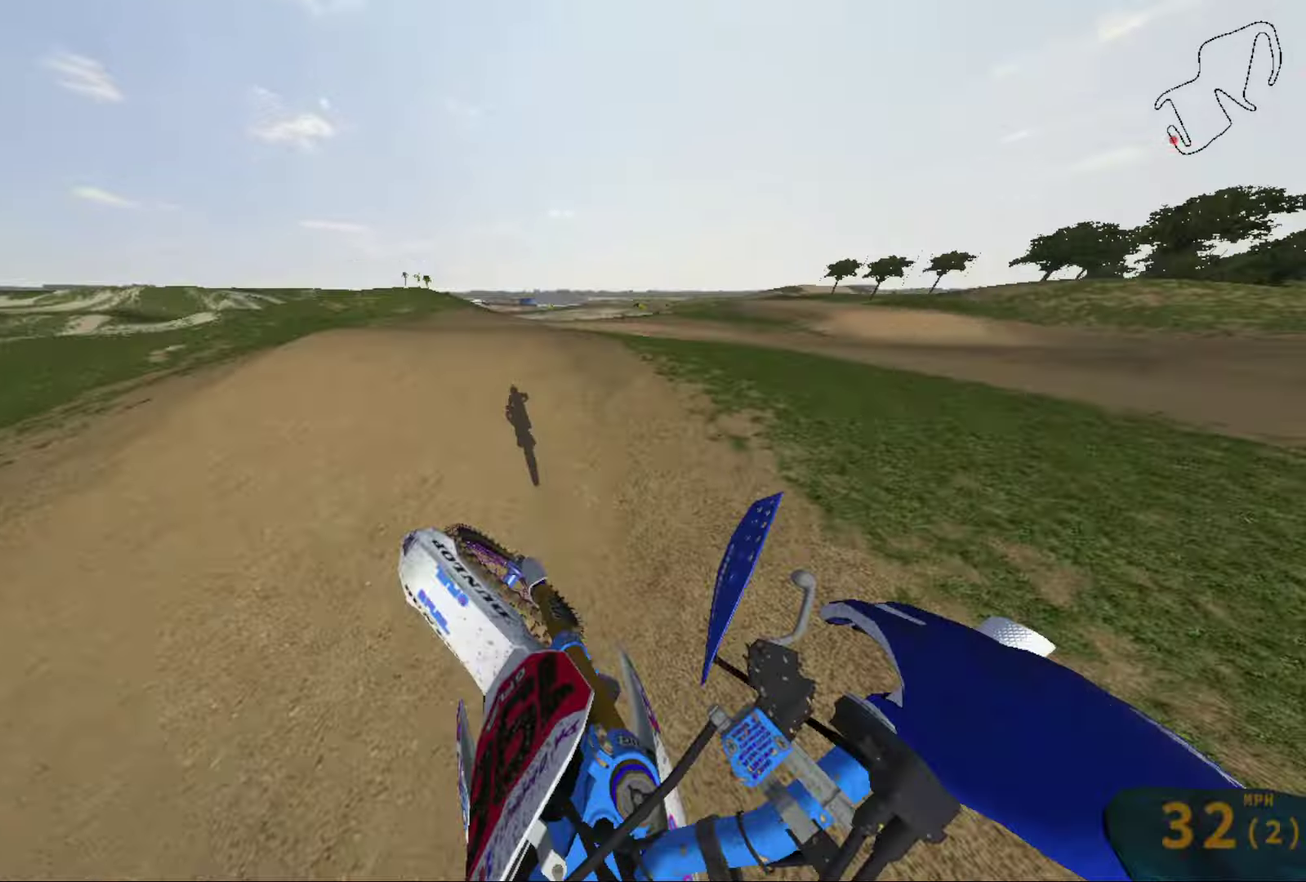
{"dt_ms": 300, "buttons": [], "left_stick": "right", "right_stick": "up", "events": []}
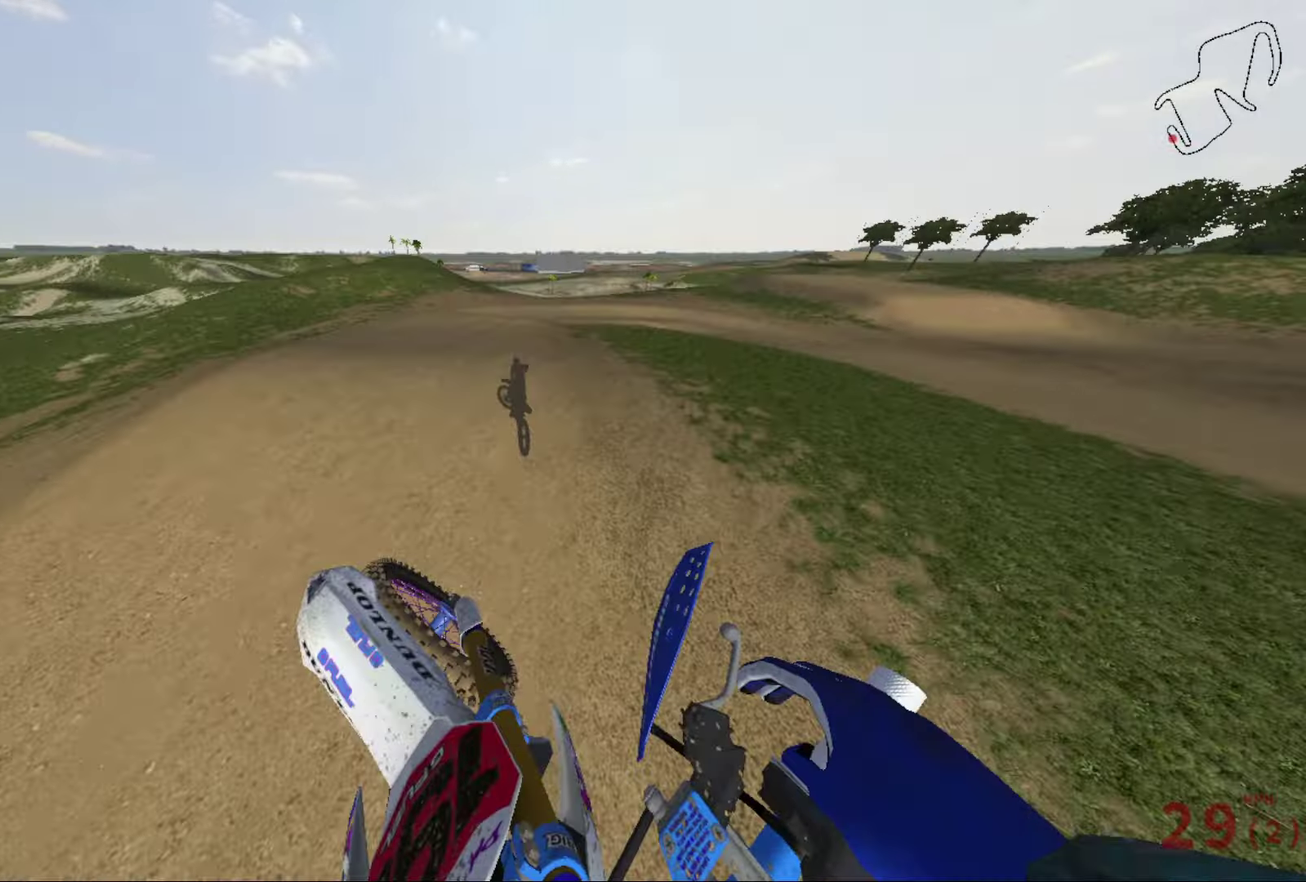
{"dt_ms": 500, "buttons": [], "left_stick": "center", "right_stick": "center", "events": [[100, "right_stick", "center"], [233, "left_stick", "center"]]}
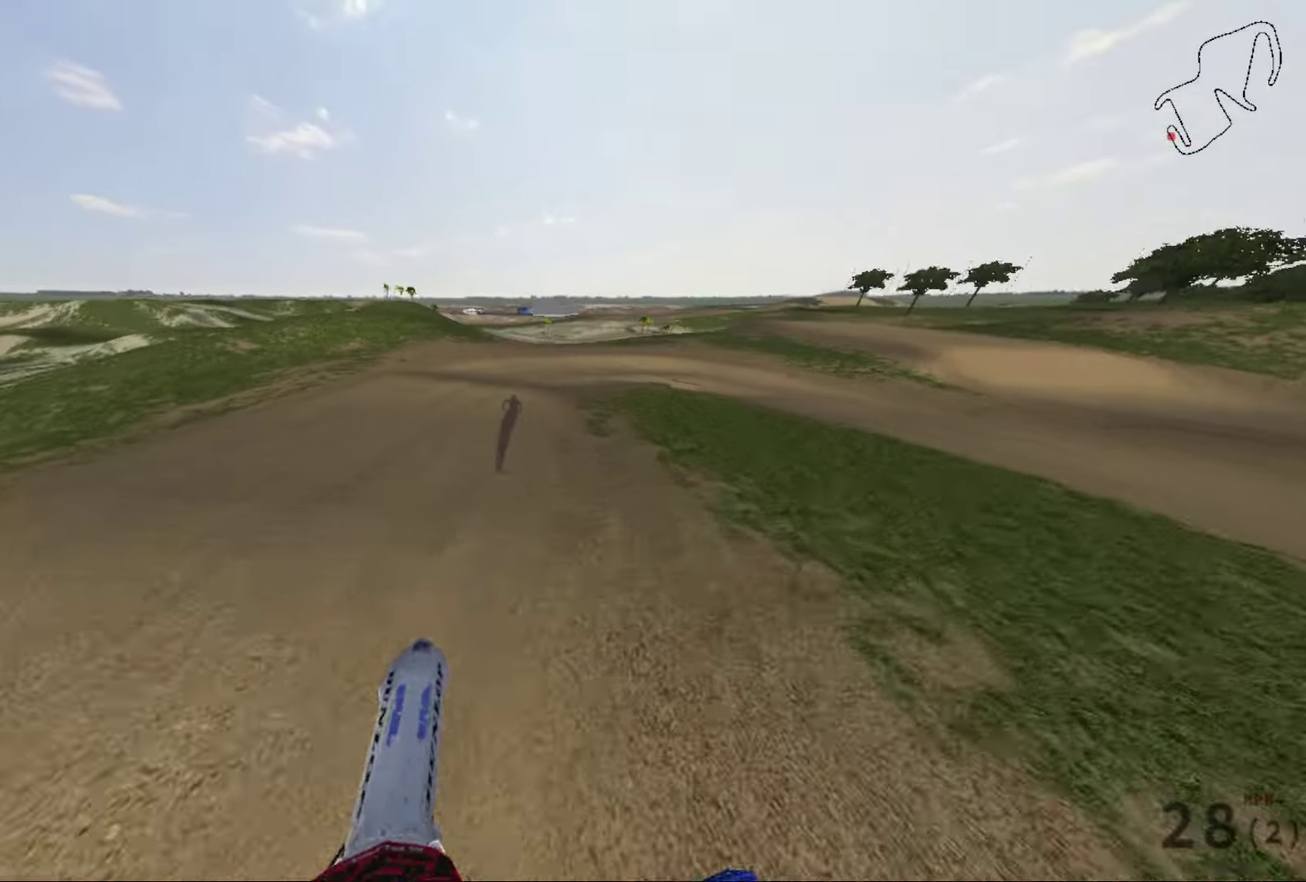
{"dt_ms": 601, "buttons": ["L2"], "left_stick": "right", "right_stick": "down", "events": [[334, "right_stick", "down"], [501, "L2", "down"], [534, "left_stick", "right"]]}
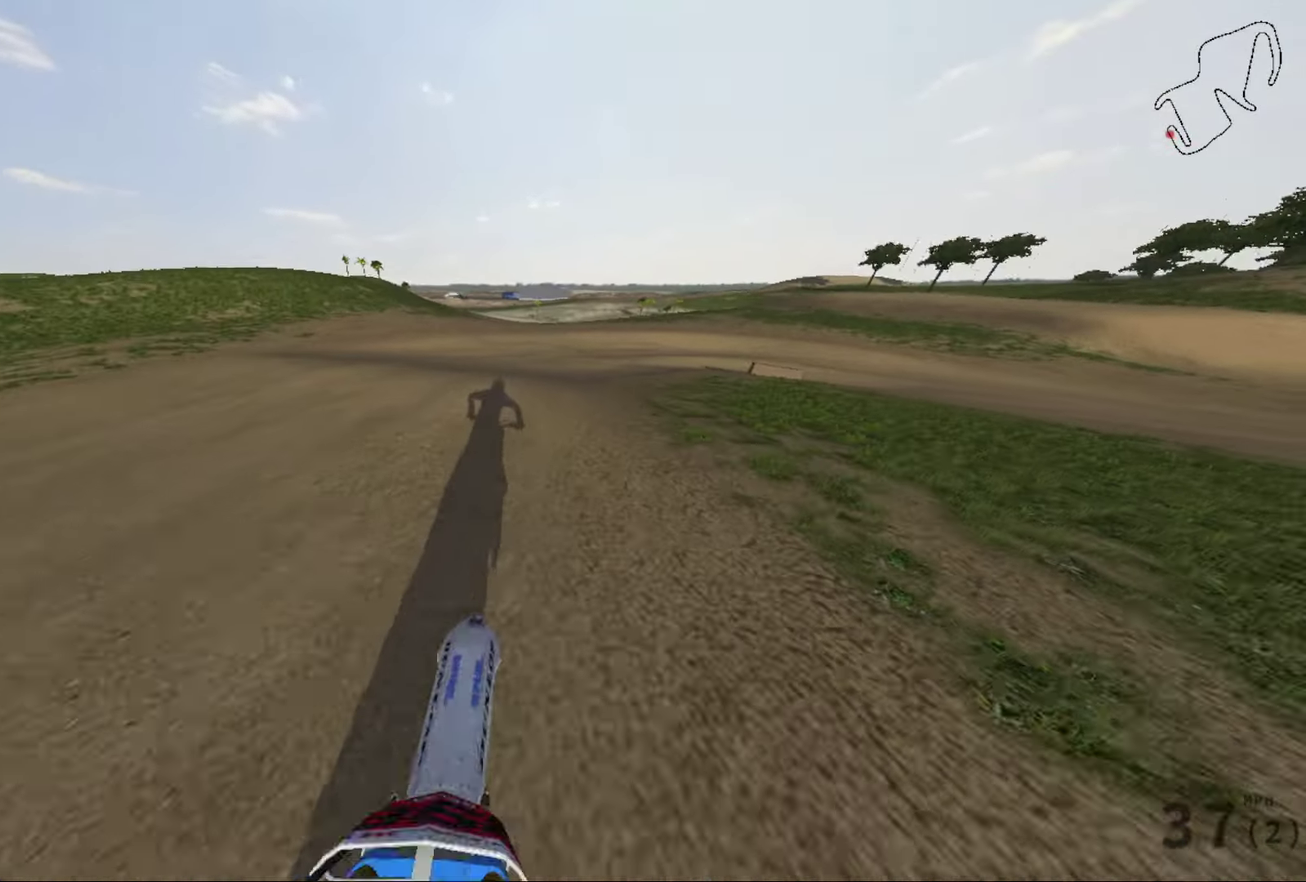
{"dt_ms": 400, "buttons": ["L2"], "left_stick": "center", "right_stick": "down", "events": [[400, "left_stick", "center"]]}
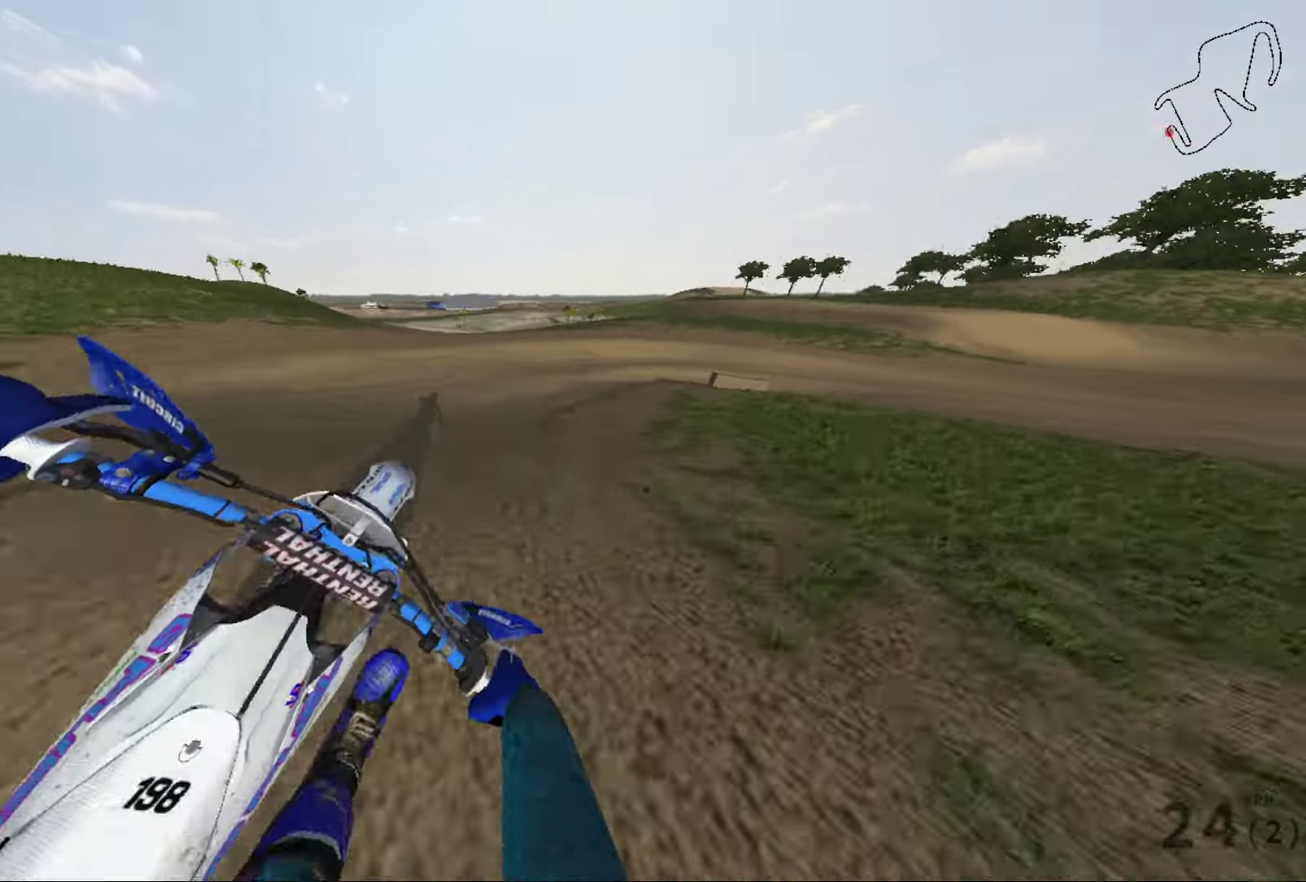
{"dt_ms": 401, "buttons": ["L2"], "left_stick": "right", "right_stick": "down-right", "events": [[401, "left_stick", "right"], [401, "right_stick", "down-right"]]}
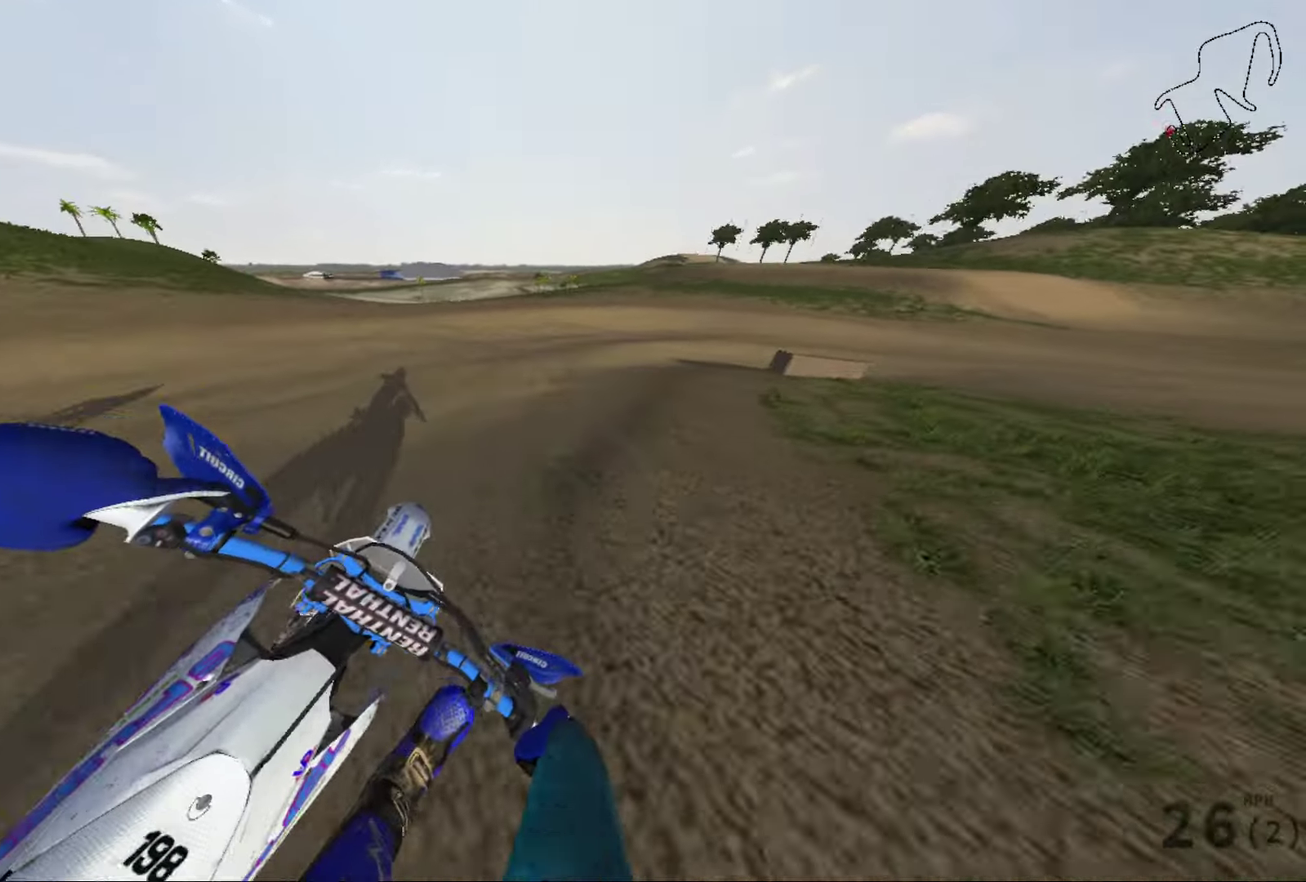
{"dt_ms": 600, "buttons": [], "left_stick": "right", "right_stick": "down-right", "events": [[233, "L2", "up"]]}
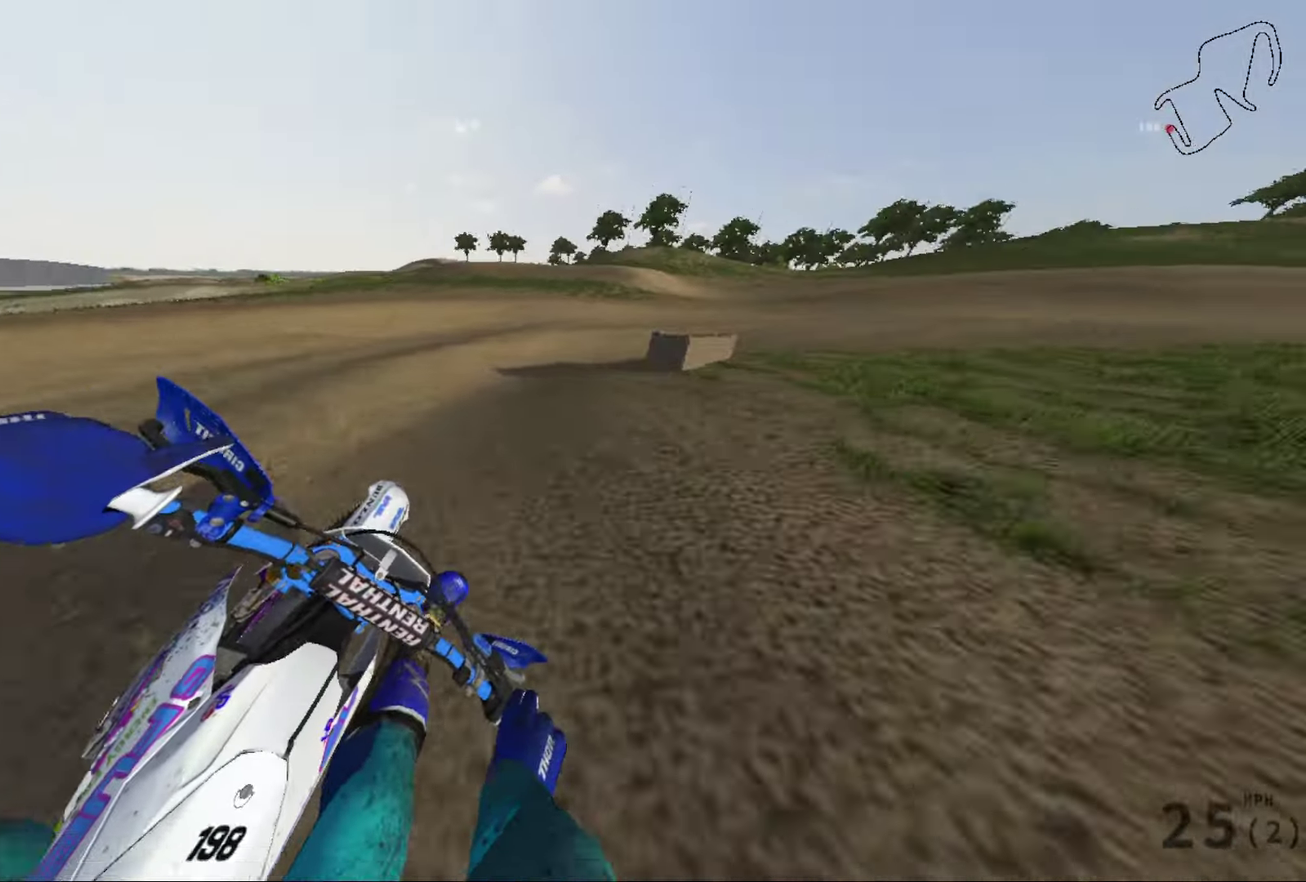
{"dt_ms": 301, "buttons": ["L2"], "left_stick": "right", "right_stick": "down-right", "events": [[100, "L2", "down"]]}
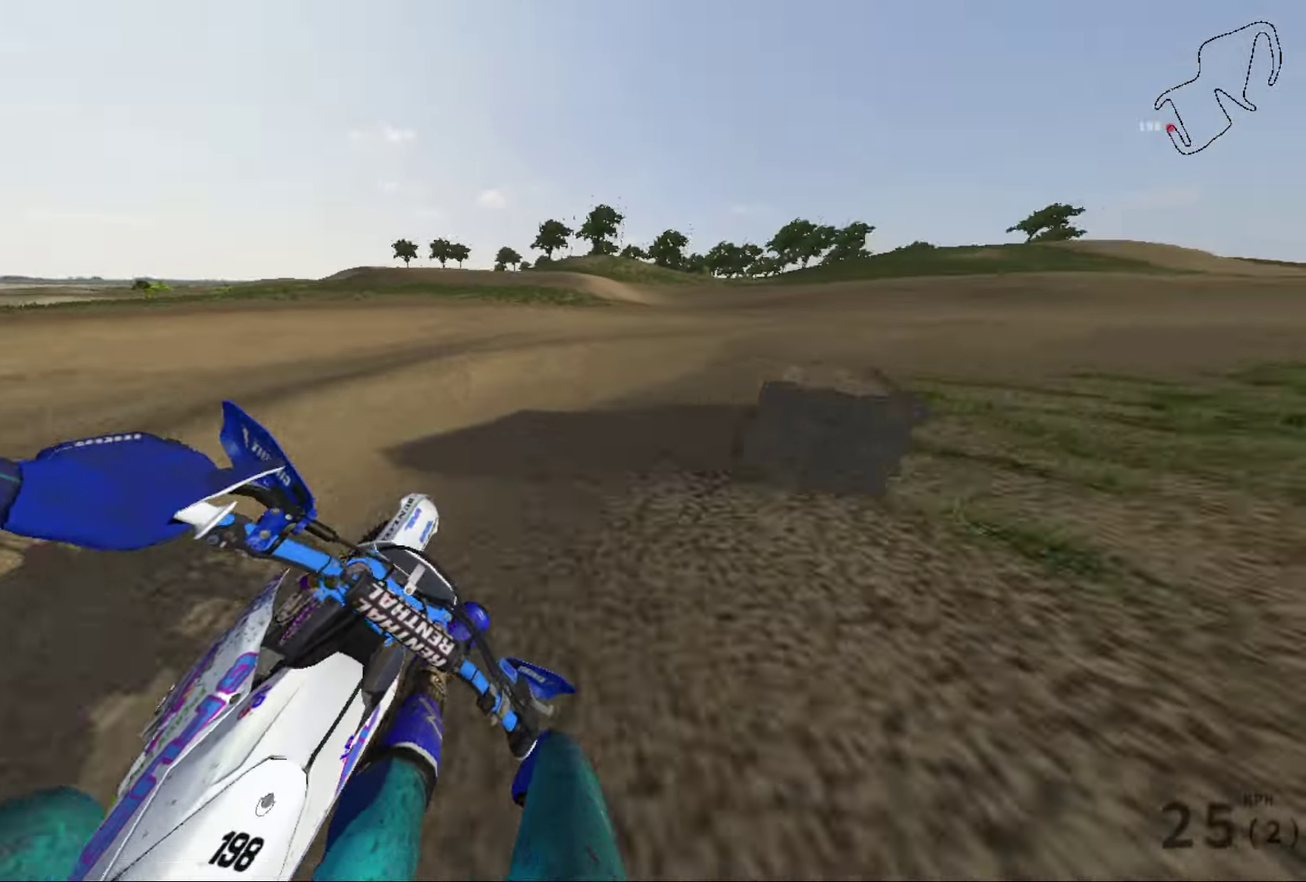
{"dt_ms": 800, "buttons": [], "left_stick": "center", "right_stick": "down-right", "events": [[166, "L2", "up"], [734, "left_stick", "center"]]}
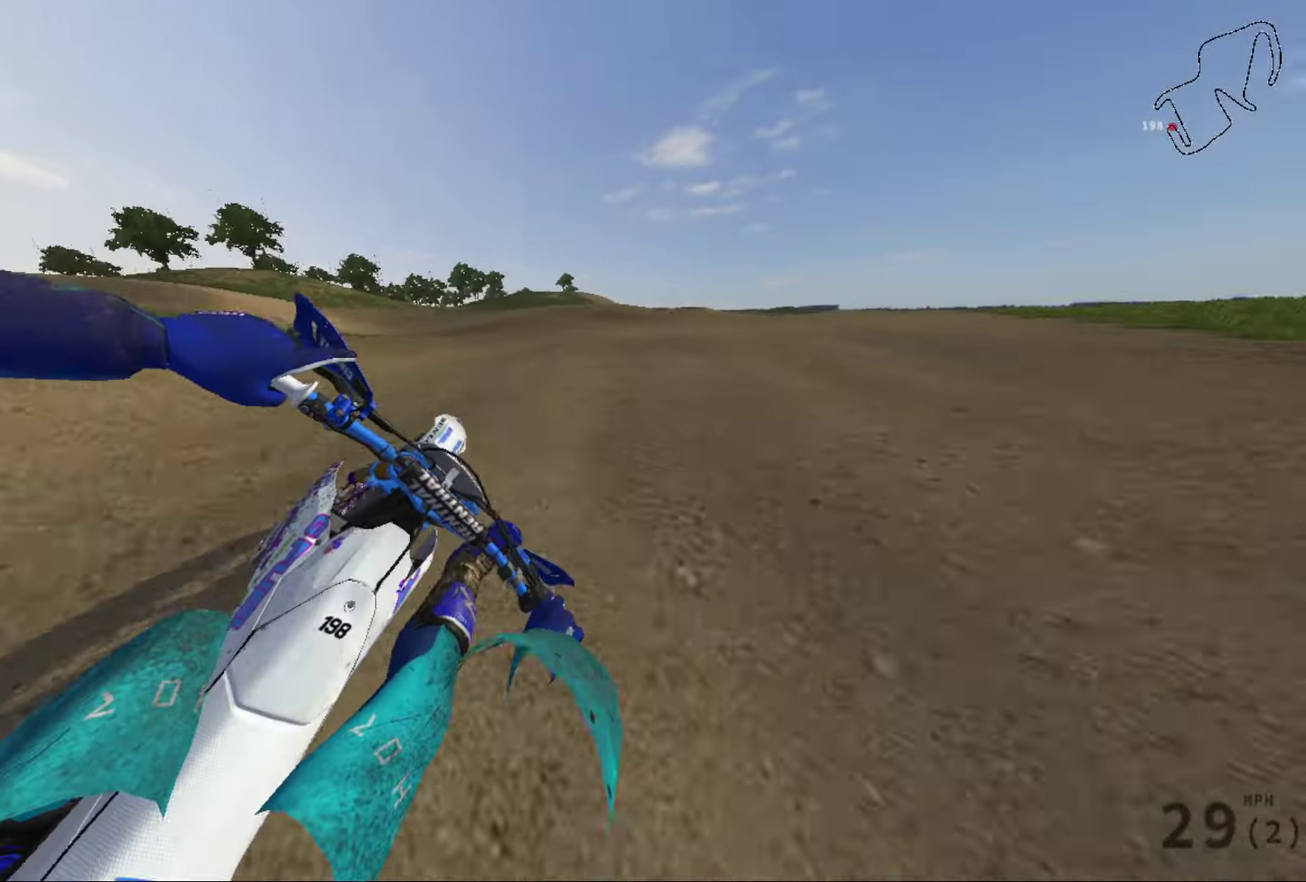
{"dt_ms": 401, "buttons": [], "left_stick": "right", "right_stick": "down-right", "events": [[101, "left_stick", "right"]]}
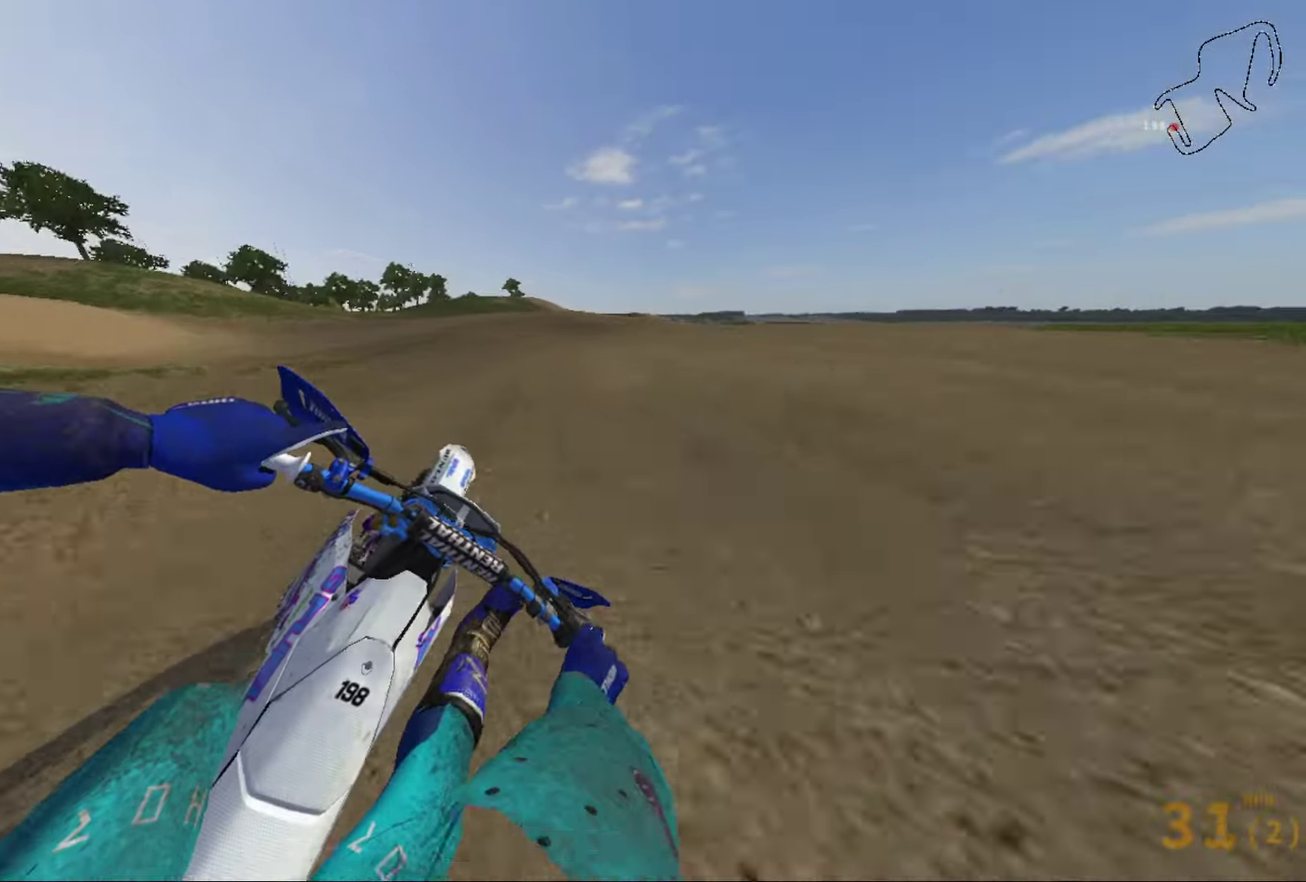
{"dt_ms": 500, "buttons": [], "left_stick": "right", "right_stick": "down-right", "events": []}